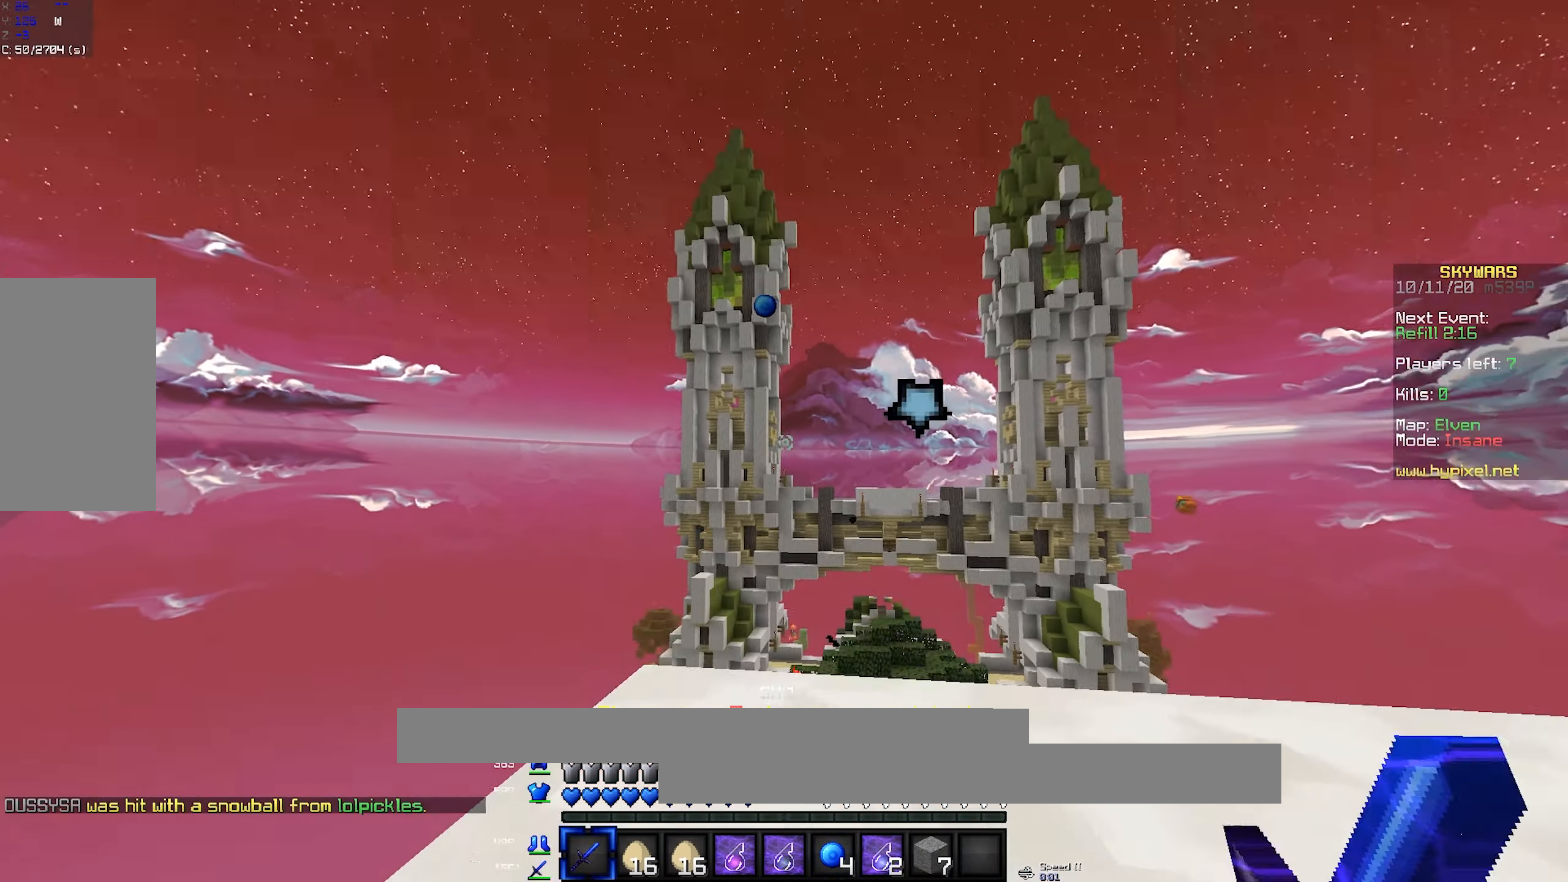
Gameplay with keyboard and mouse; each line is a JSON object with the keys and mouse buttons held at the frame after it. "events" lists presses ("down") and releases ("up") of "a", "d", "s", "space", "w", "mouse_left" and "mouse_right" between this image and that frame as [ms after this image, input, new state], when the widget could be followed in between. "mouse_left", "mouse_right" = the "left", "right" buttons of the "mouse" list. No other keys are recorded. Fast repeated clicks can show as one long hold. Mouse movement is not recorded.
{"keys": ["space"], "mouse": [], "events": [[133, "space", "down"]]}
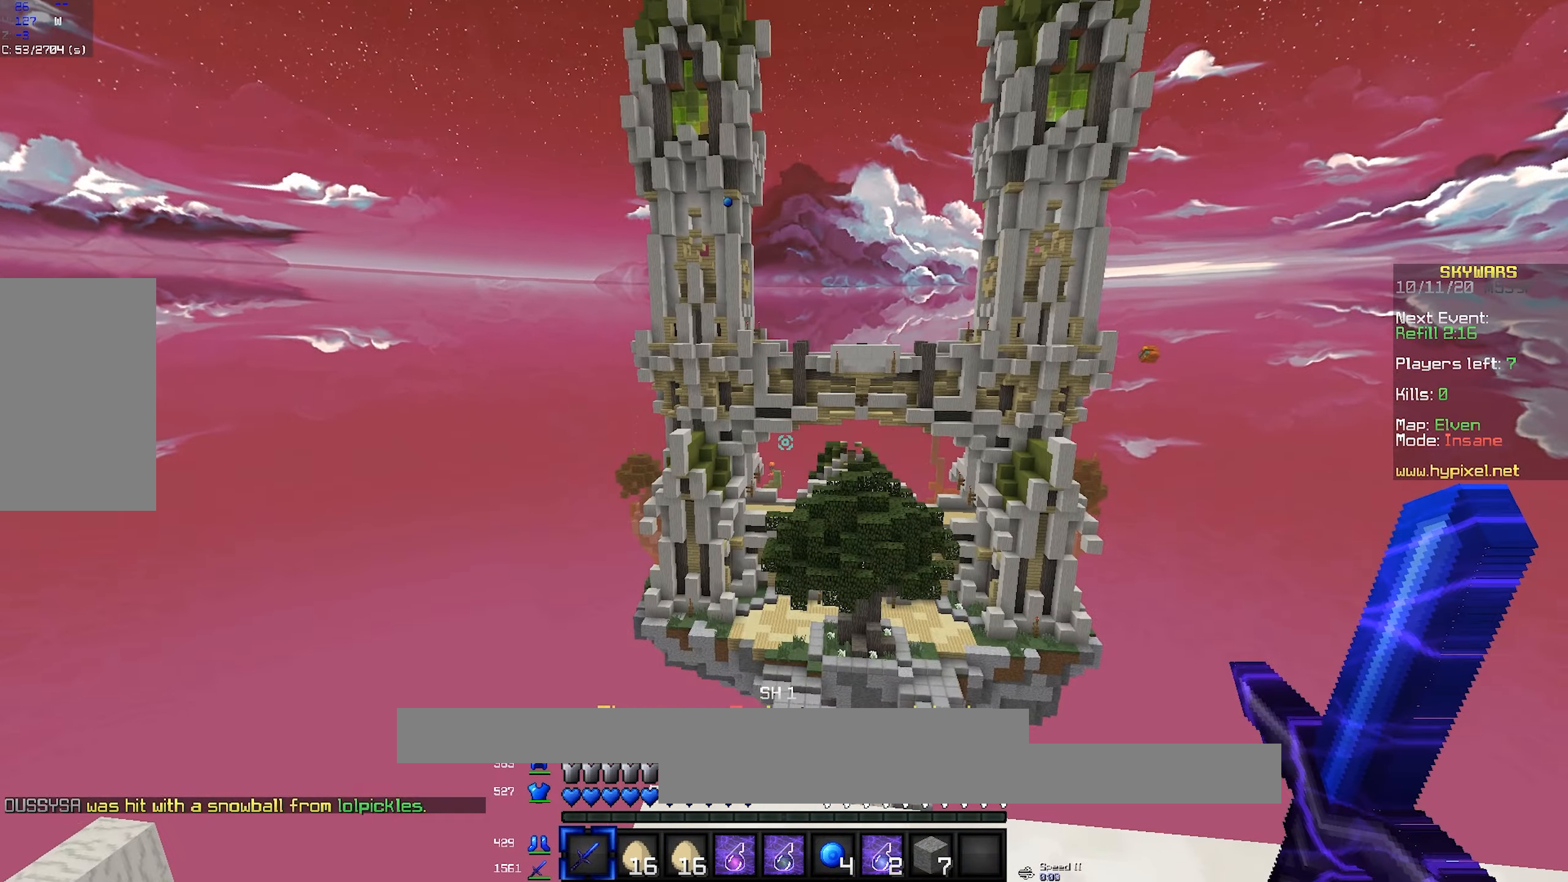
{"keys": ["space", "w"], "mouse": ["left"], "events": [[183, "mouse_left", "down"], [317, "w", "down"], [350, "mouse_left", "up"], [433, "mouse_left", "down"]]}
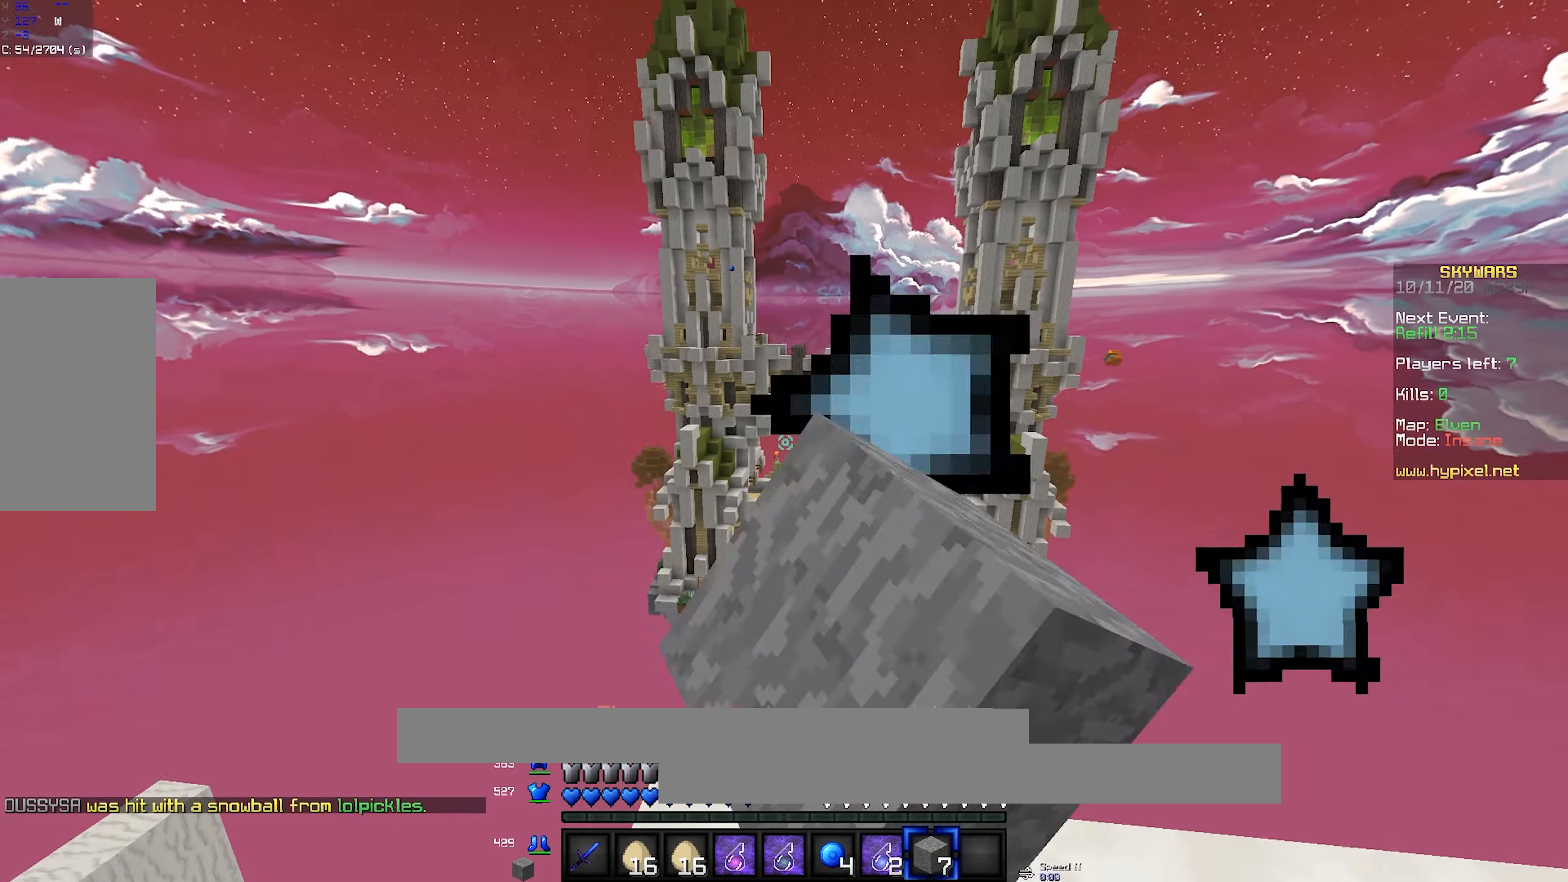
{"keys": ["space", "w"], "mouse": [], "events": [[83, "mouse_left", "up"]]}
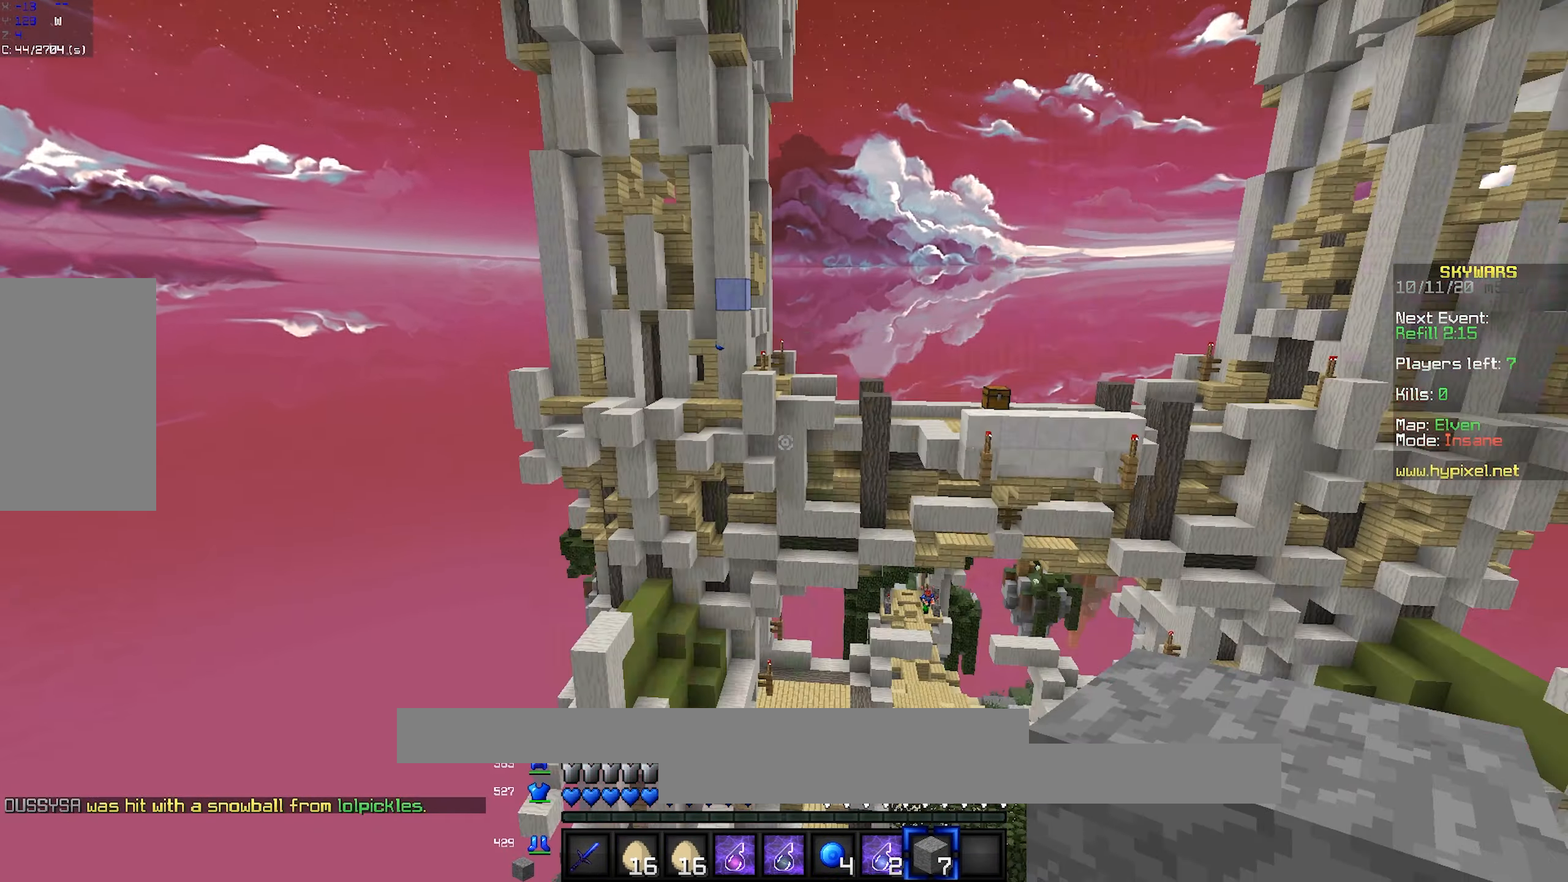
{"keys": ["space", "w"], "mouse": [], "events": []}
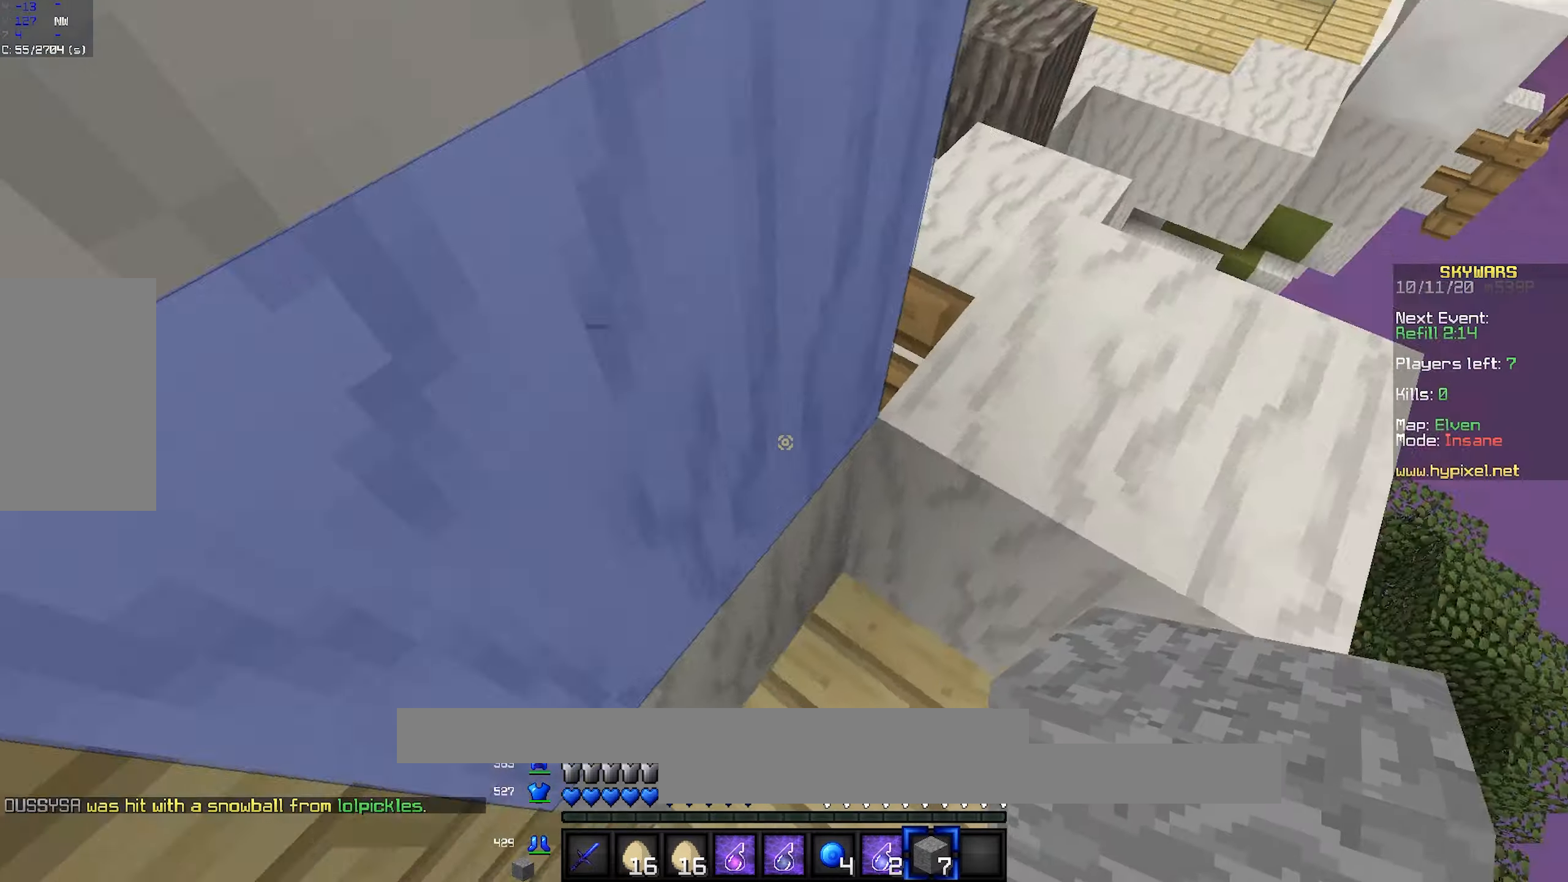
{"keys": ["w"], "mouse": [], "events": [[100, "d", "down"], [283, "mouse_right", "down"], [333, "space", "up"], [433, "d", "up"], [450, "mouse_right", "up"]]}
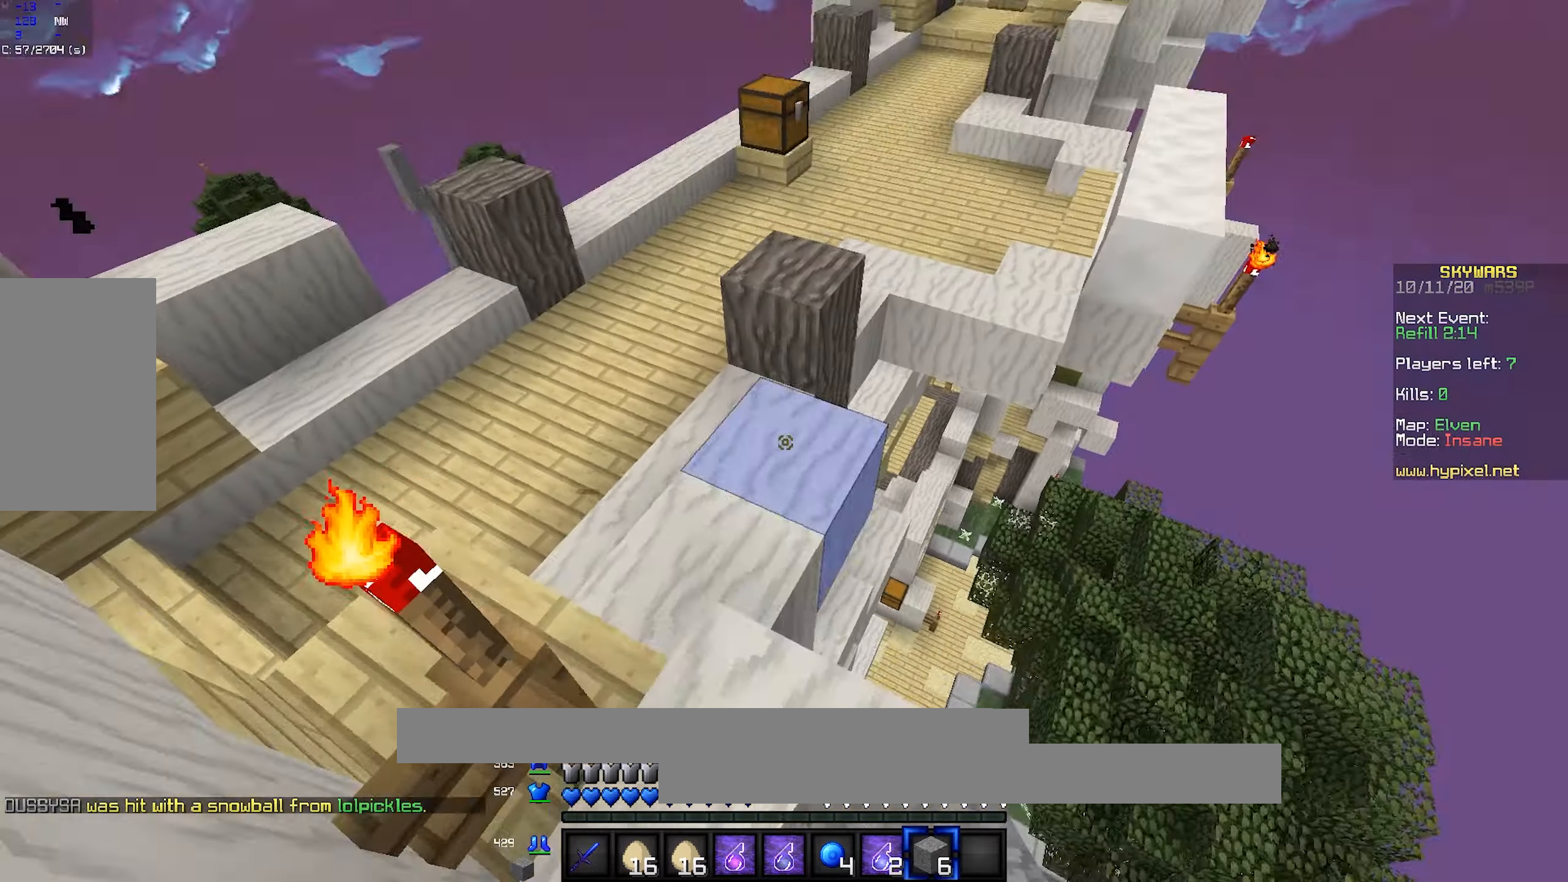
{"keys": ["space", "w"], "mouse": ["left"], "events": [[83, "space", "down"], [216, "mouse_left", "down"], [333, "mouse_left", "up"], [400, "mouse_left", "down"]]}
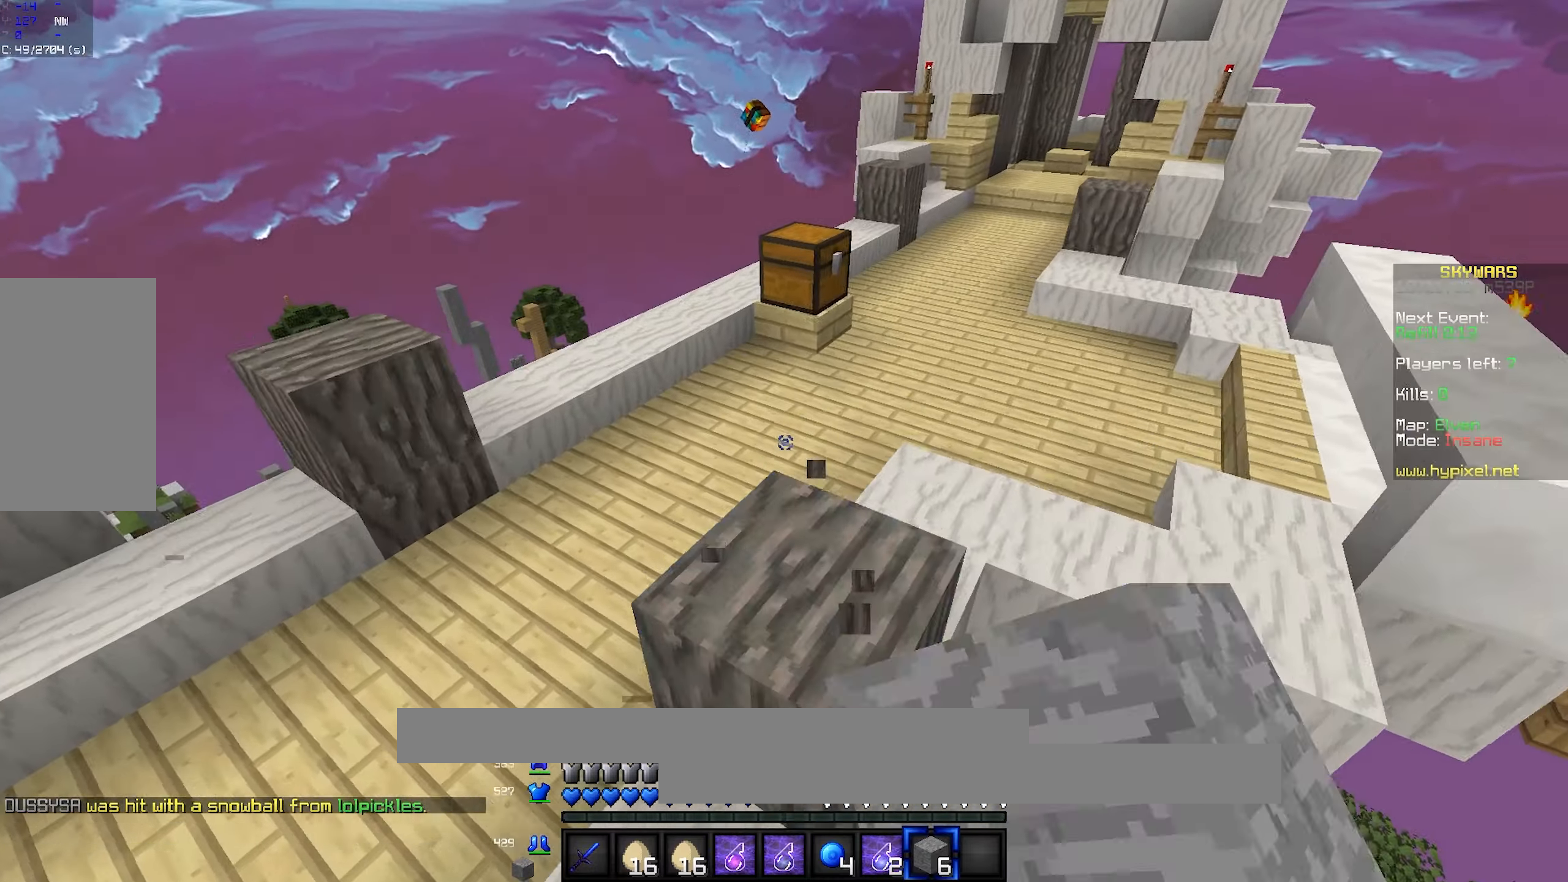
{"keys": ["w"], "mouse": [], "events": [[33, "mouse_left", "up"], [100, "mouse_left", "down"], [233, "mouse_left", "up"], [266, "mouse_left", "down"], [416, "mouse_left", "up"], [483, "space", "up"]]}
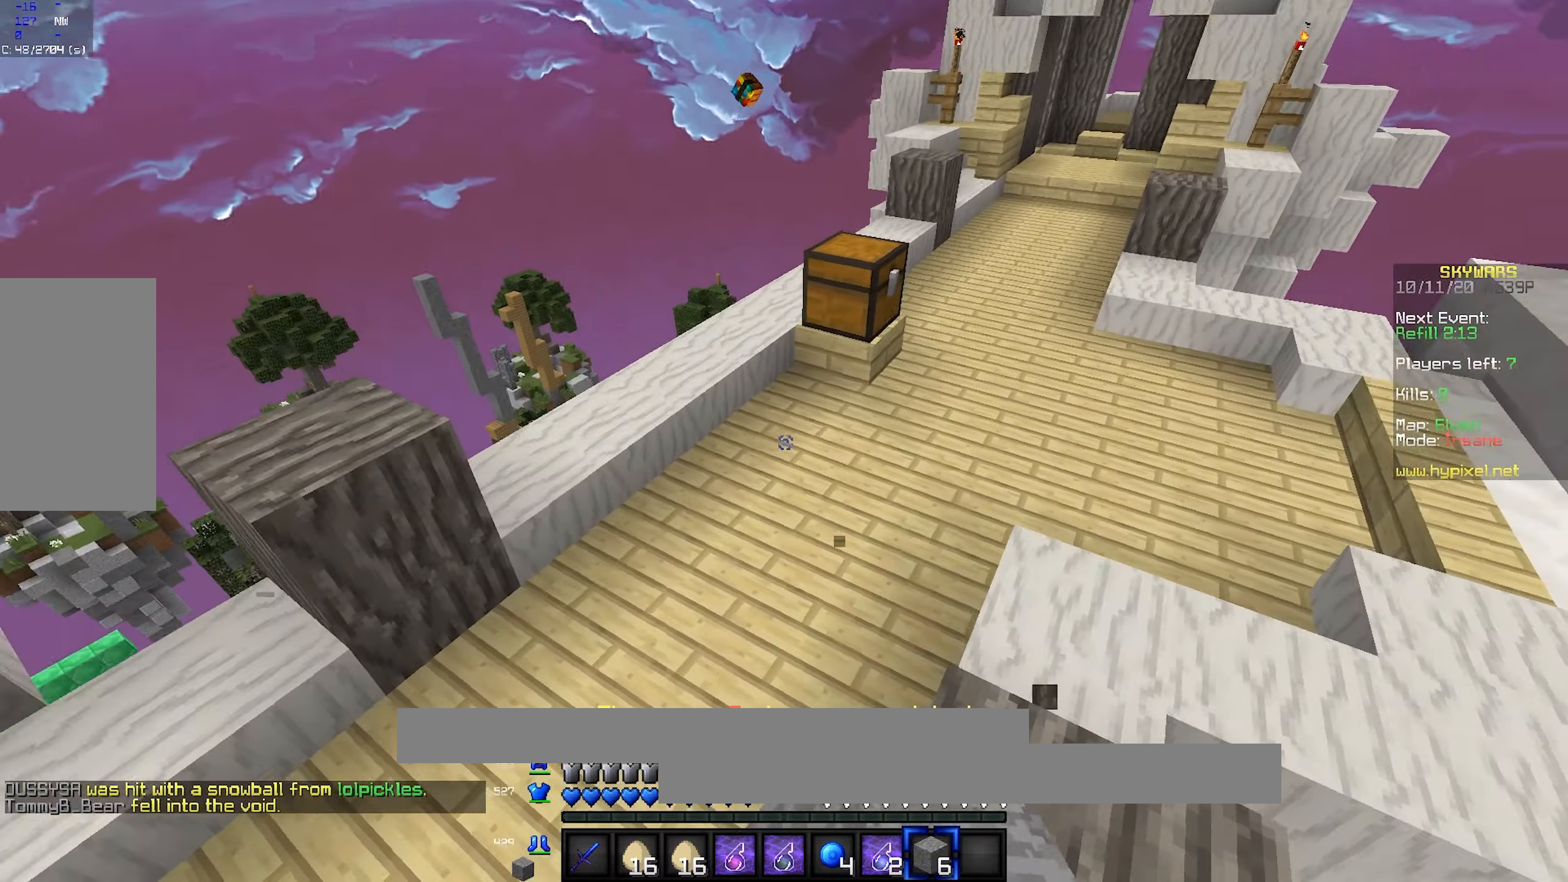
{"keys": ["w"], "mouse": ["left"], "events": [[166, "mouse_left", "down"], [333, "mouse_left", "up"], [366, "mouse_left", "down"]]}
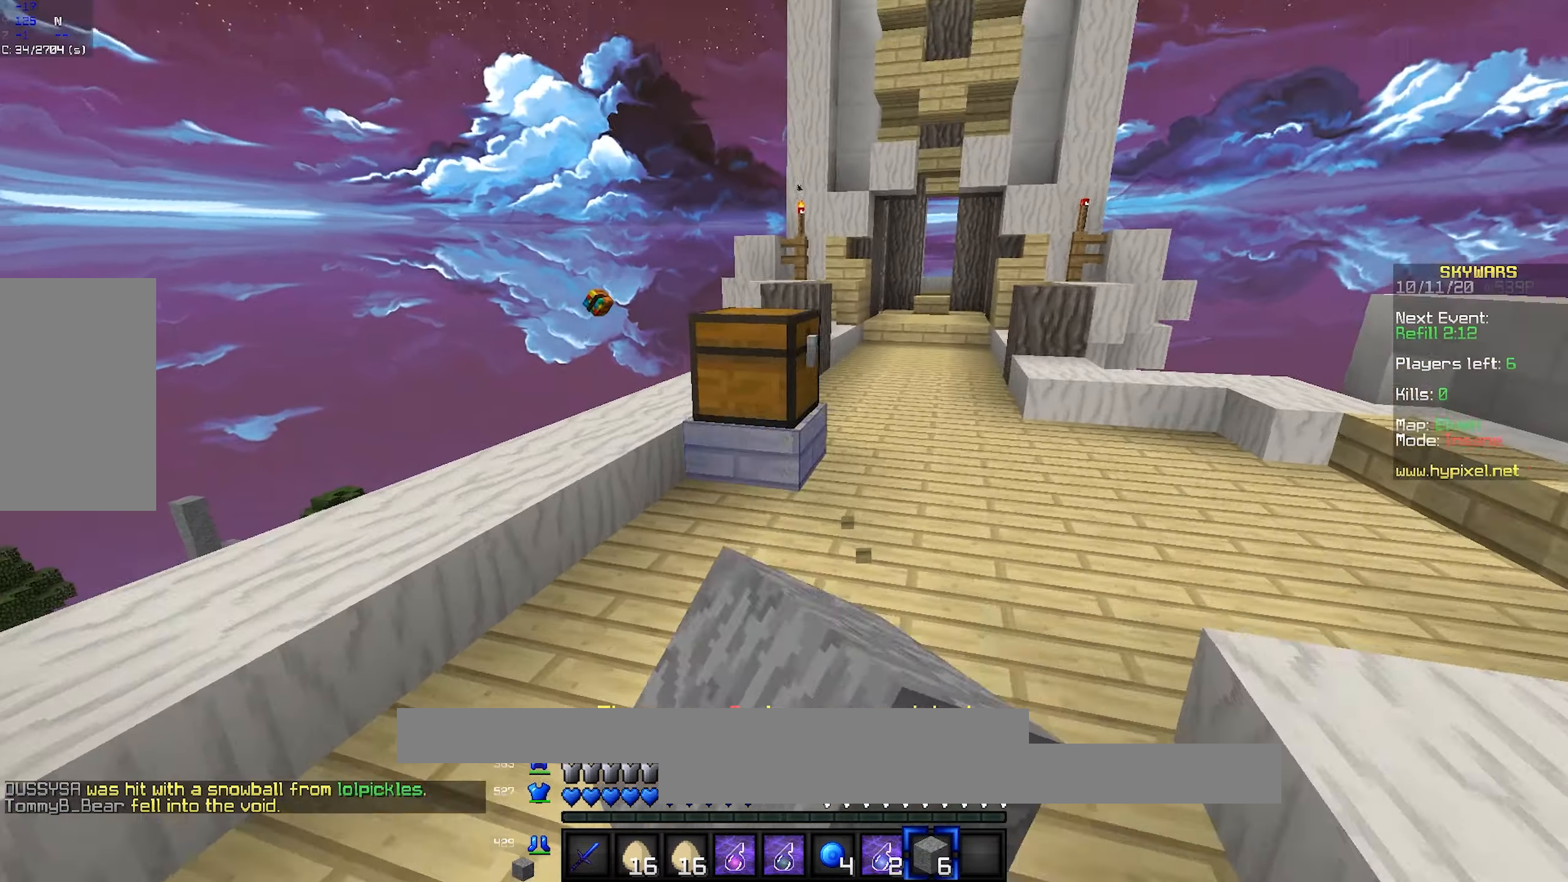
{"keys": [], "mouse": []}
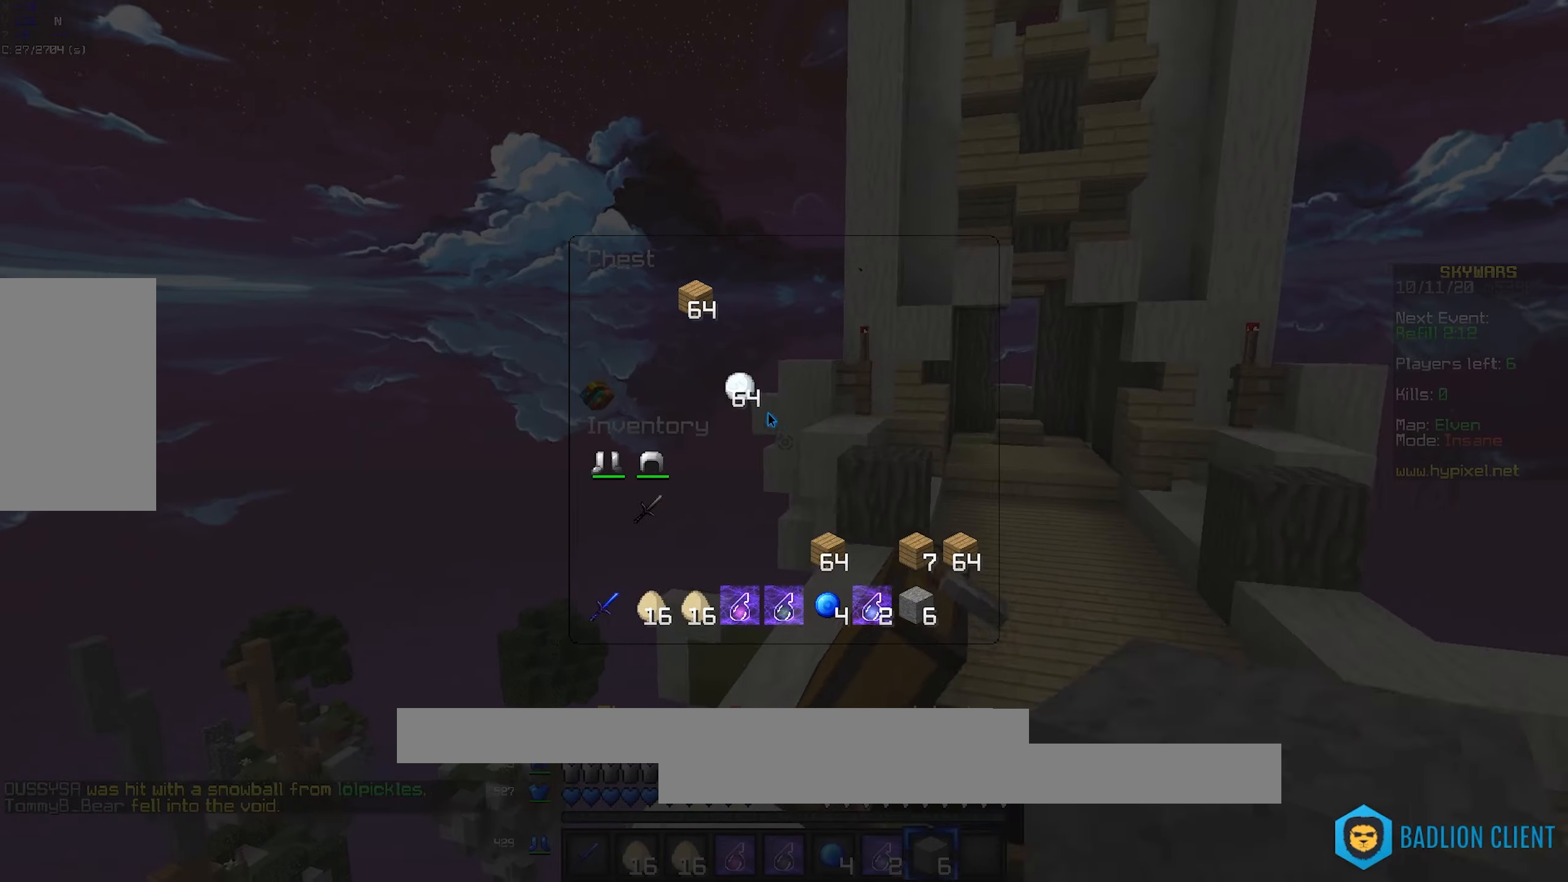
{"keys": [], "mouse": [], "events": []}
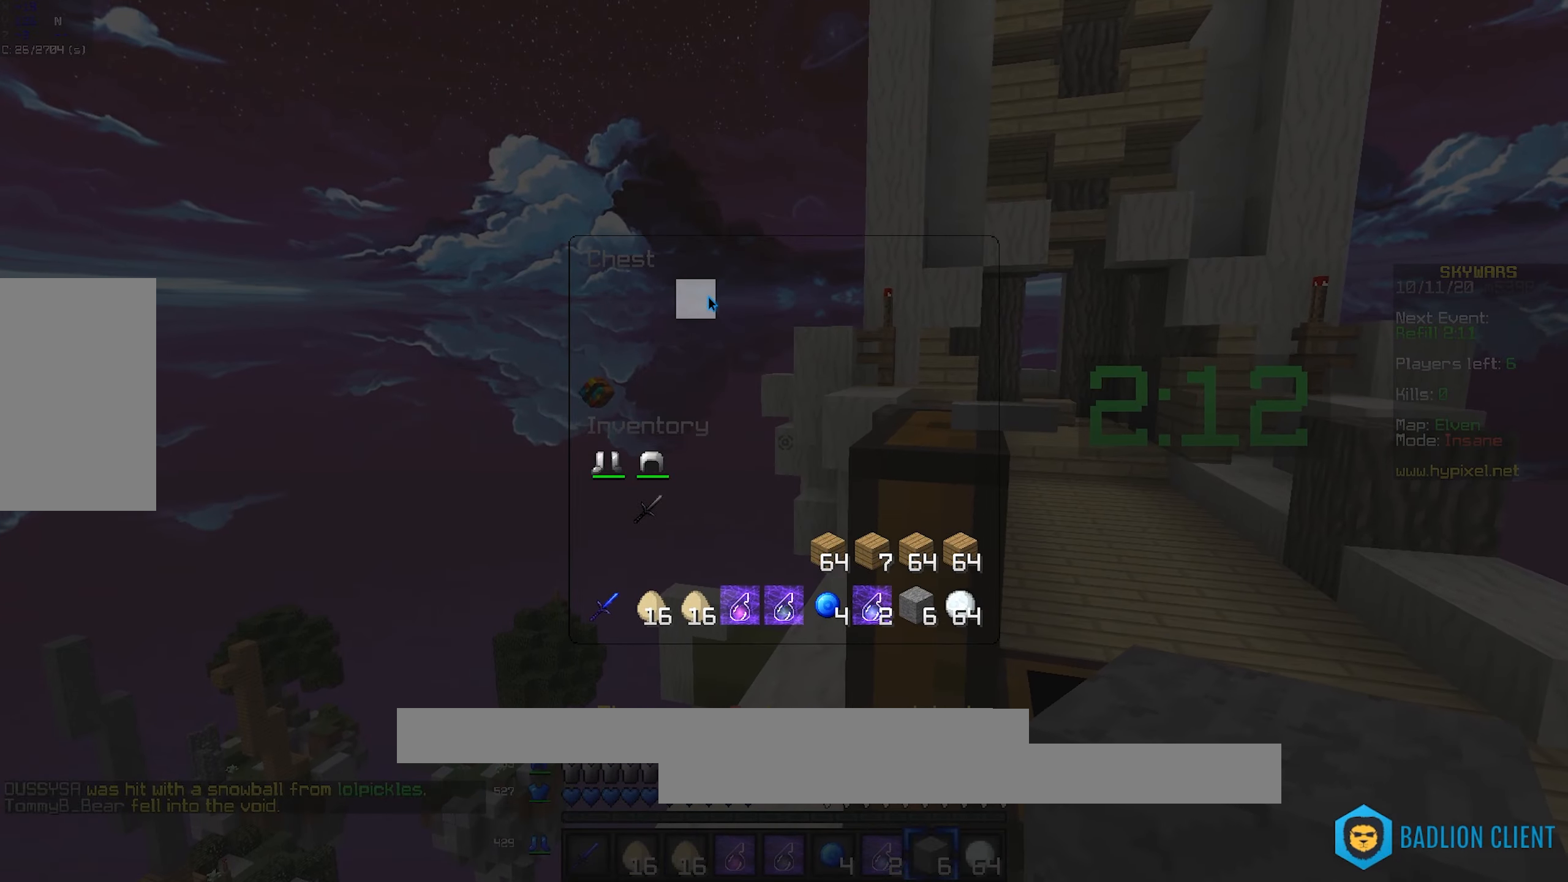
{"keys": [], "mouse": [], "events": []}
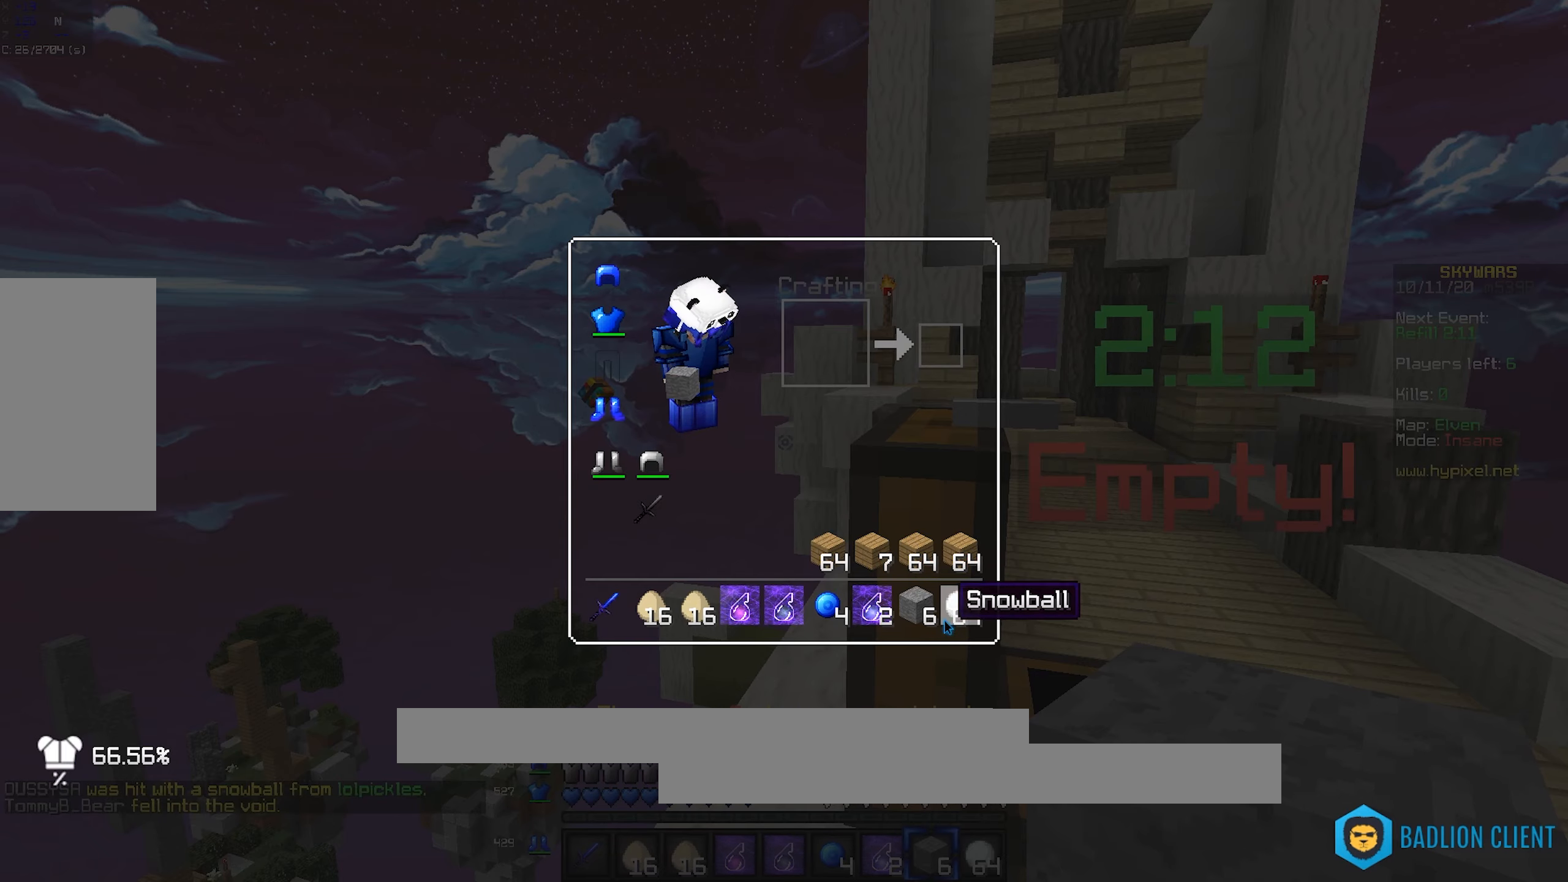
{"keys": [], "mouse": [], "events": []}
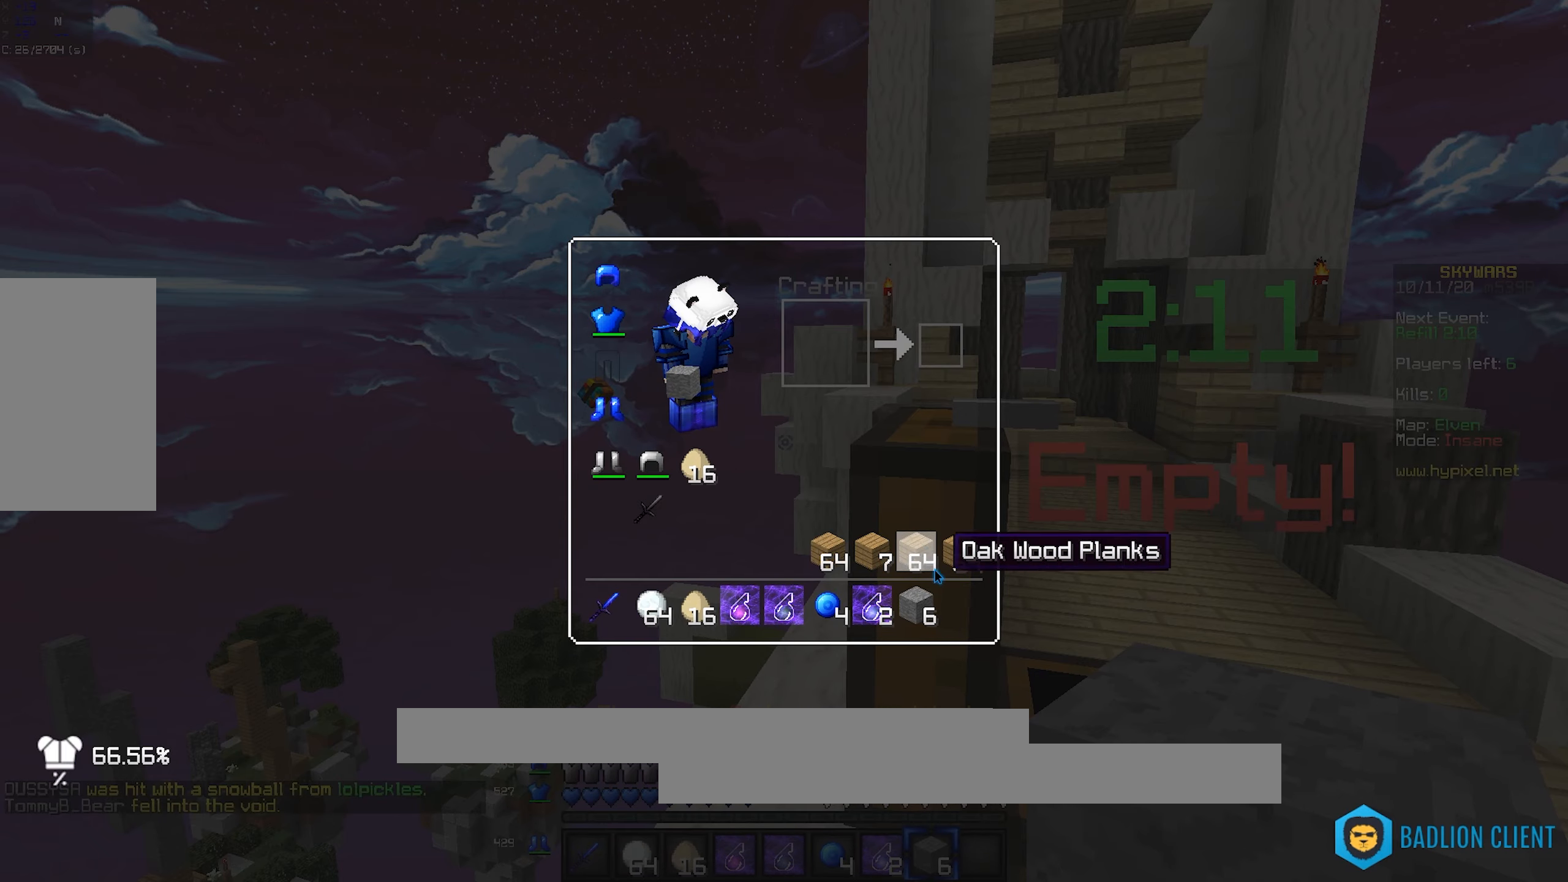
{"keys": ["w"], "mouse": [], "events": [[350, "w", "down"]]}
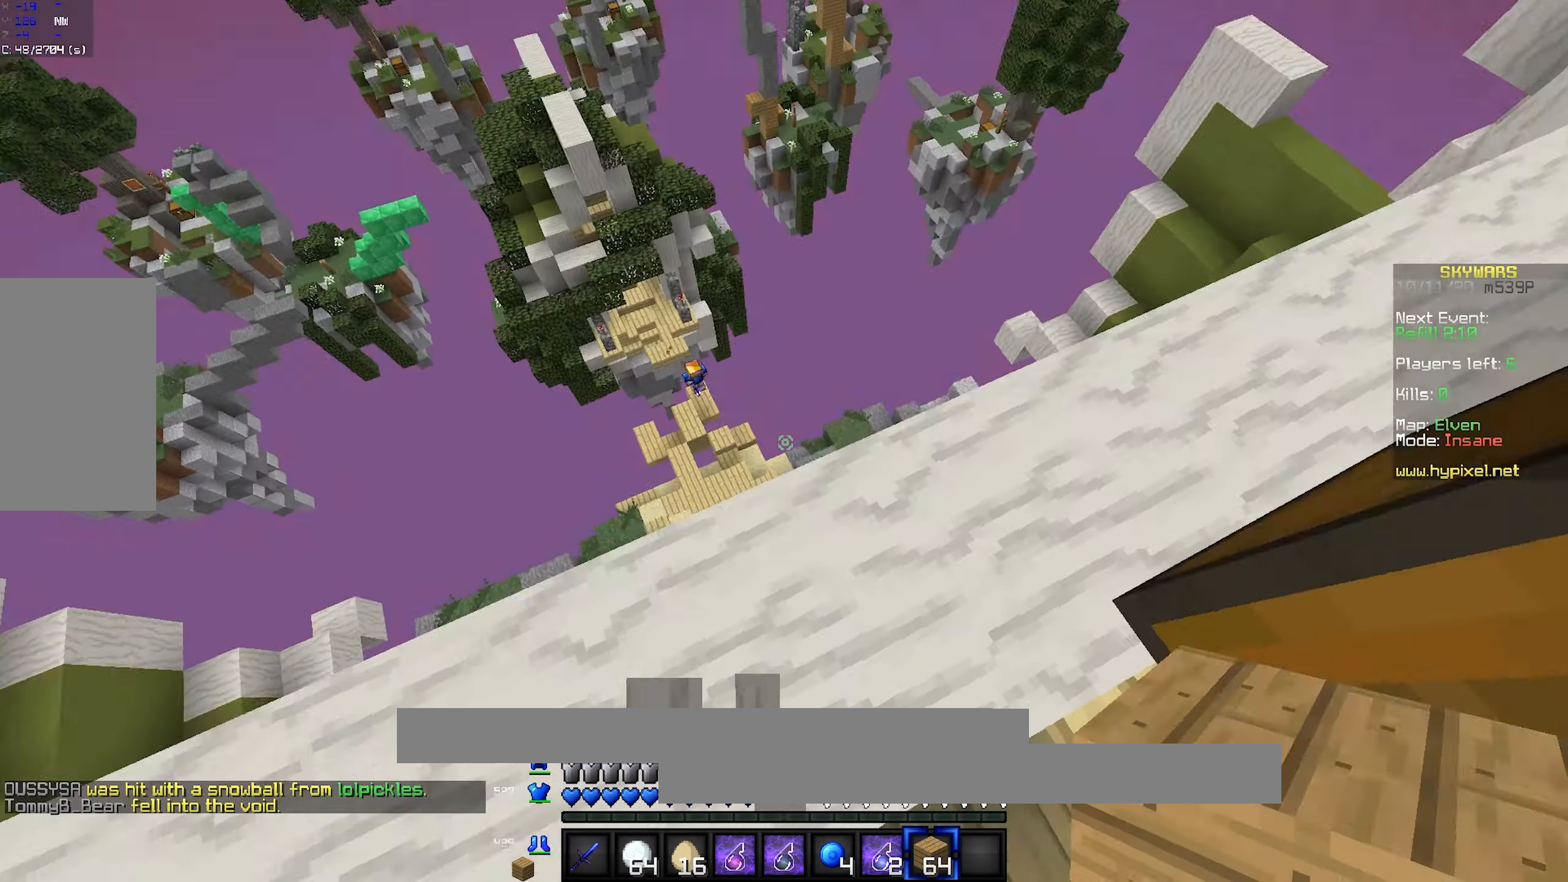
{"keys": ["d"], "mouse": [], "events": [[283, "d", "down"], [467, "w", "up"]]}
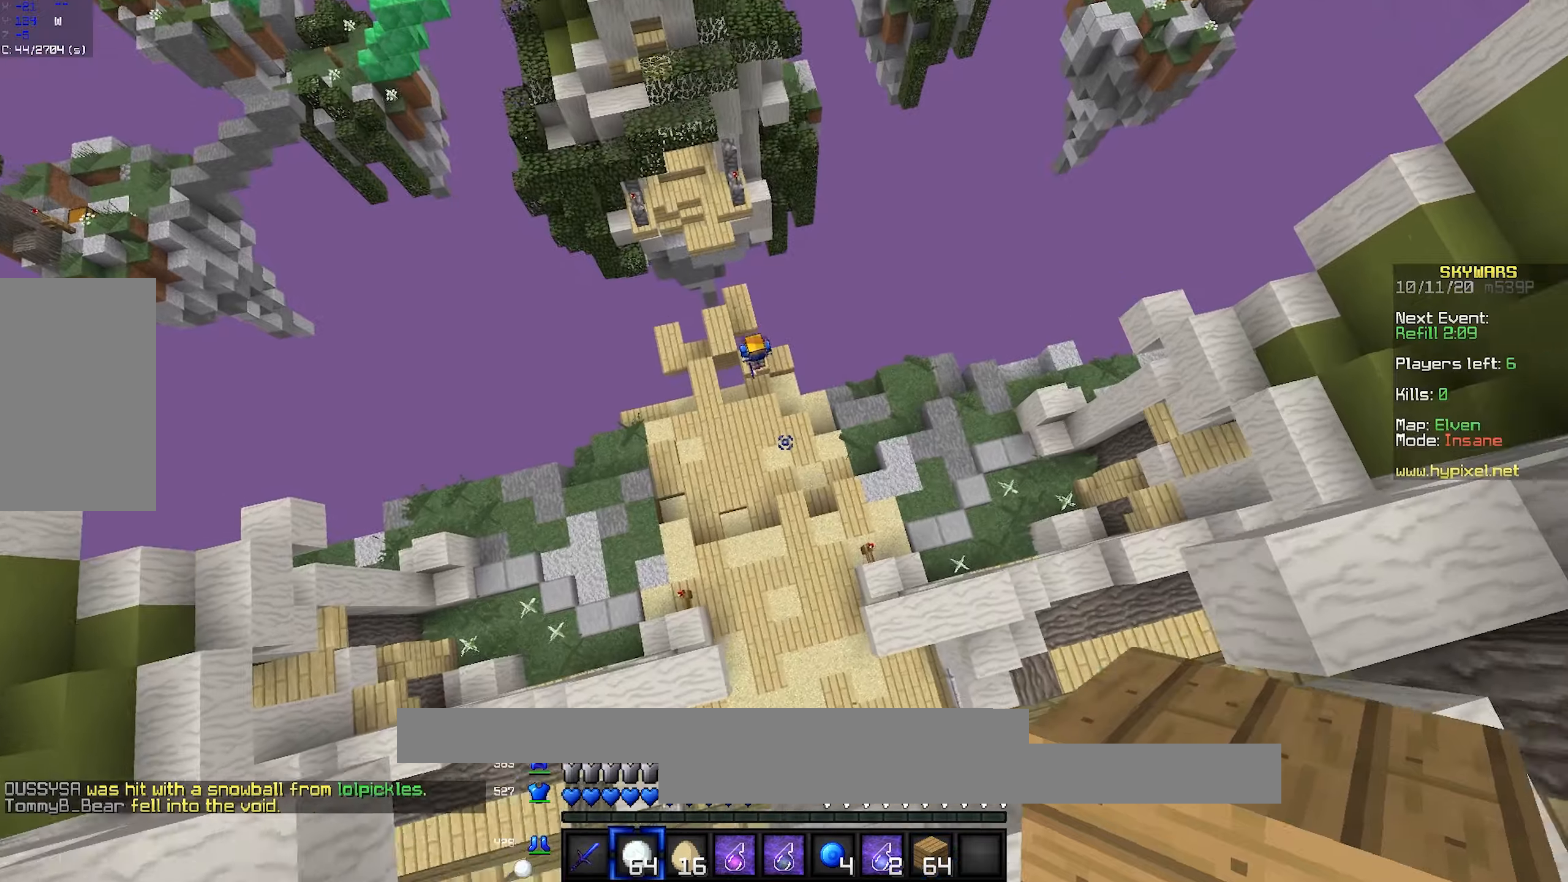
{"keys": ["a"], "mouse": [], "events": [[117, "d", "up"], [183, "d", "down"], [400, "d", "up"], [467, "a", "down"]]}
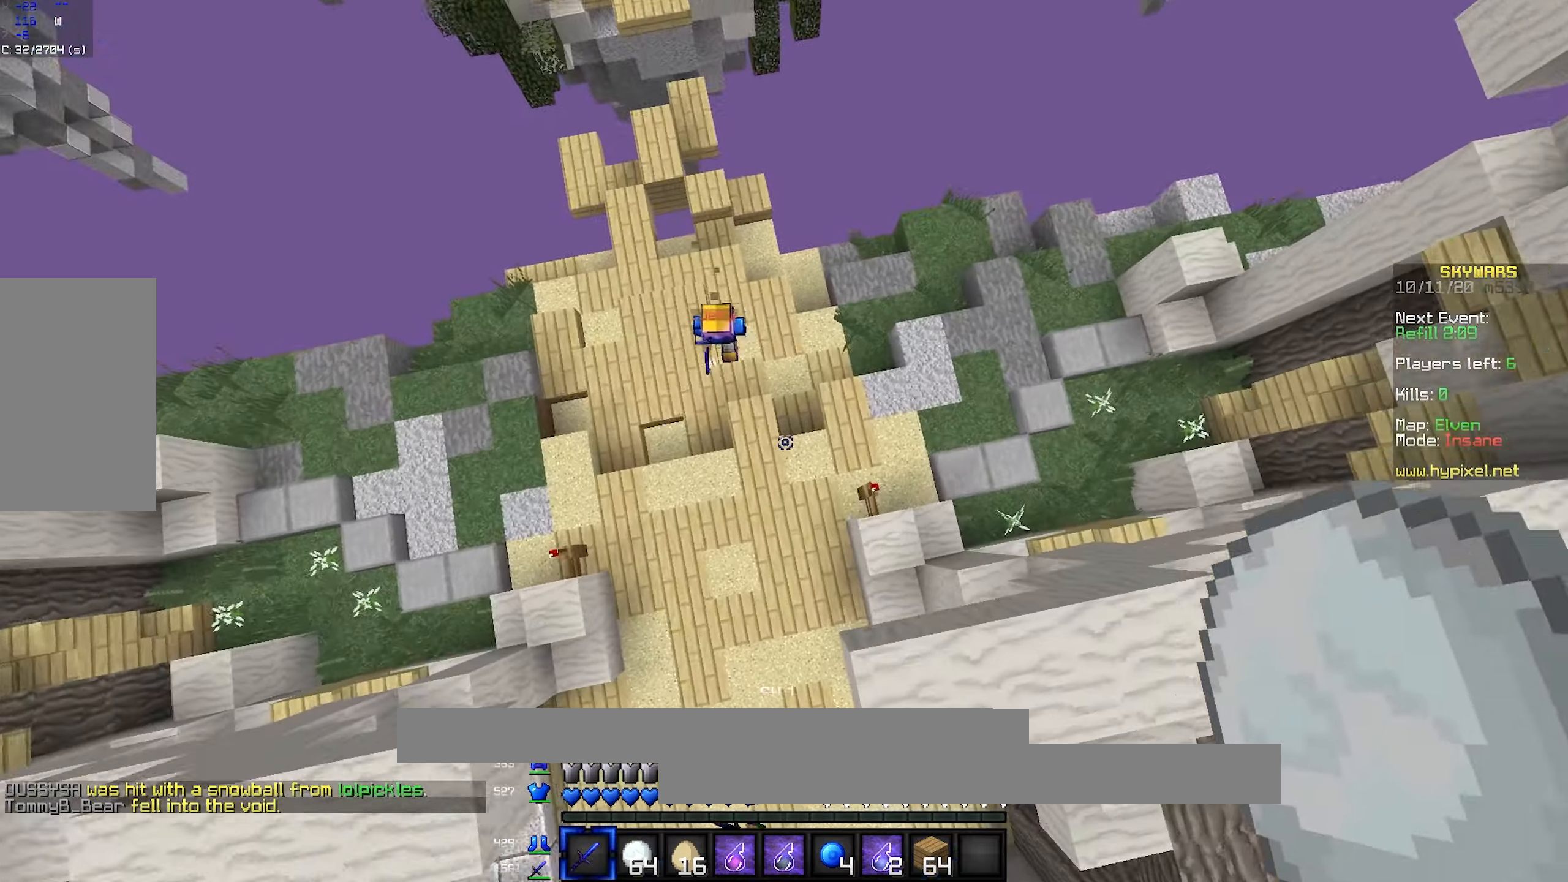
{"keys": ["a", "s"], "mouse": [], "events": [[250, "a", "up"], [250, "d", "down"], [283, "mouse_left", "down"], [300, "s", "down"], [383, "a", "down"], [400, "d", "up"], [400, "mouse_left", "up"]]}
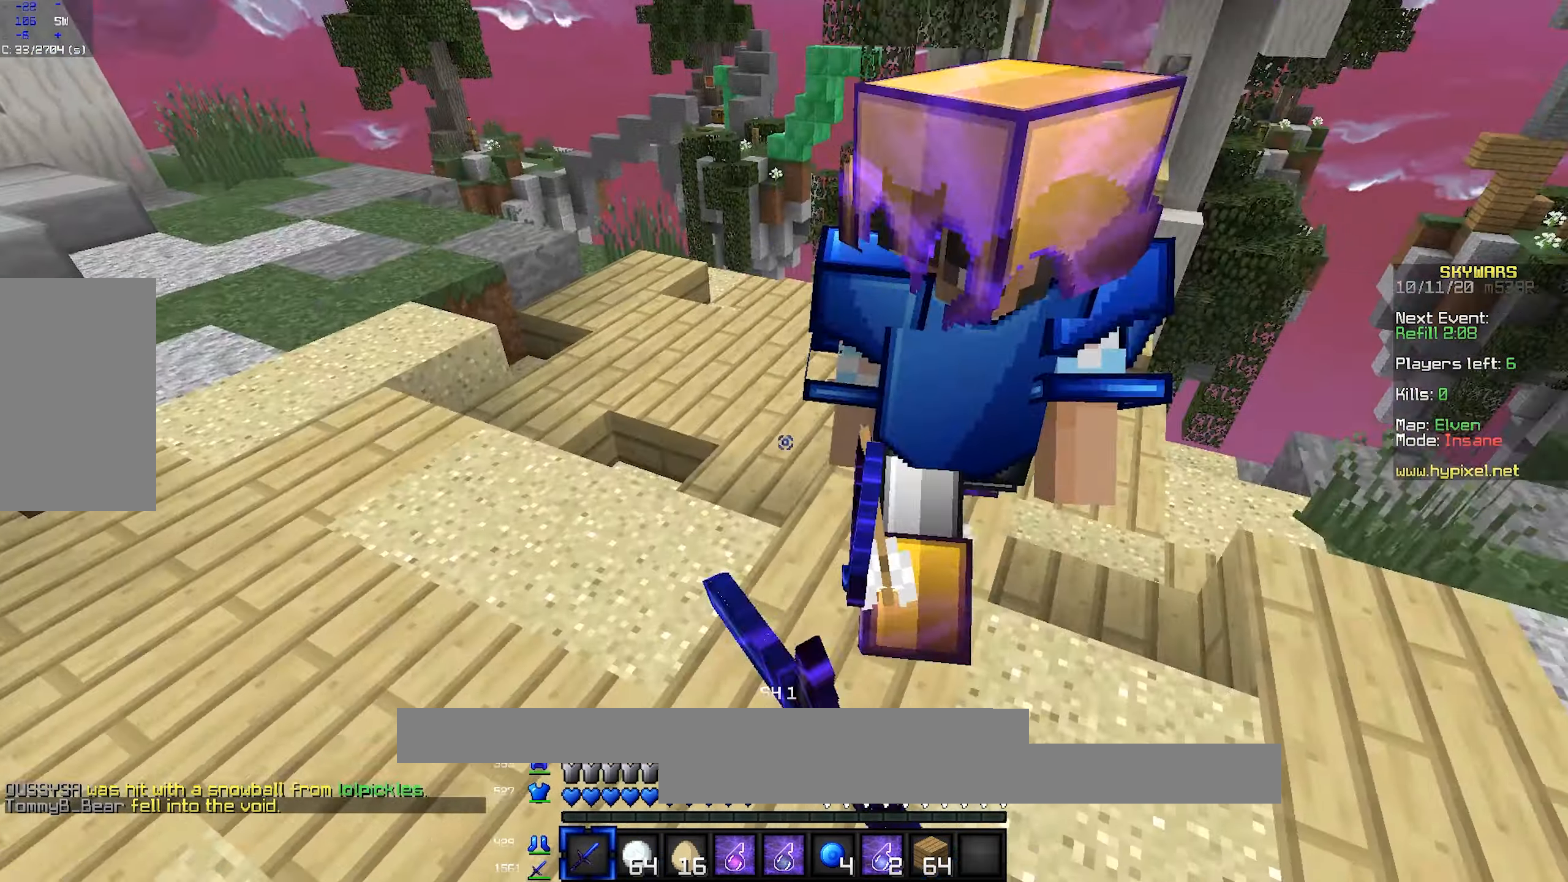
{"keys": ["s"], "mouse": ["left"]}
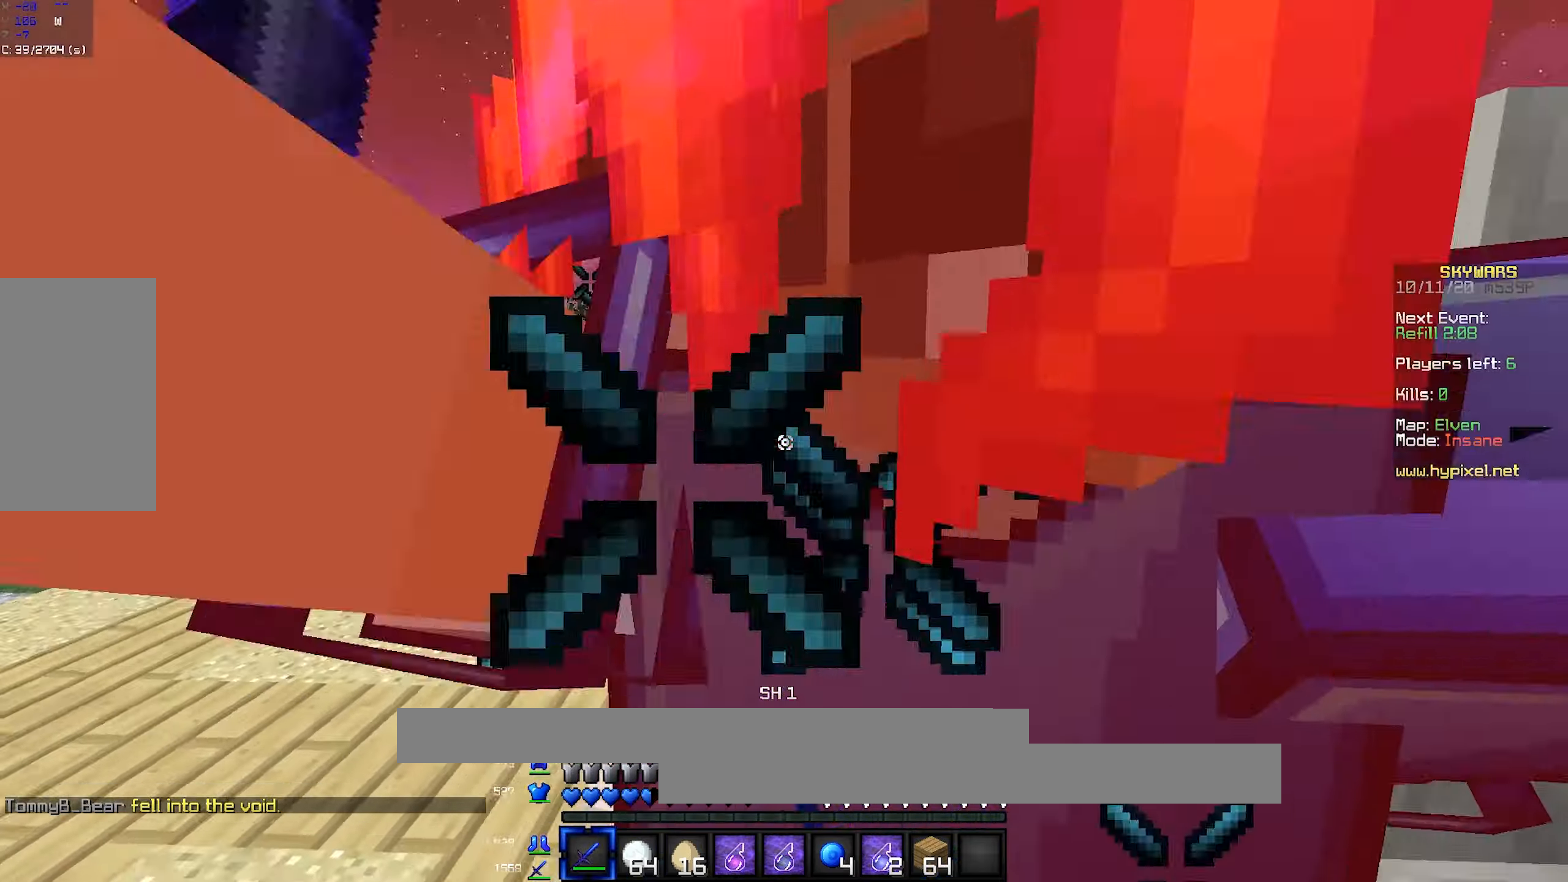
{"keys": ["s"], "mouse": ["left"], "events": [[83, "mouse_left", "up"], [117, "mouse_left", "down"]]}
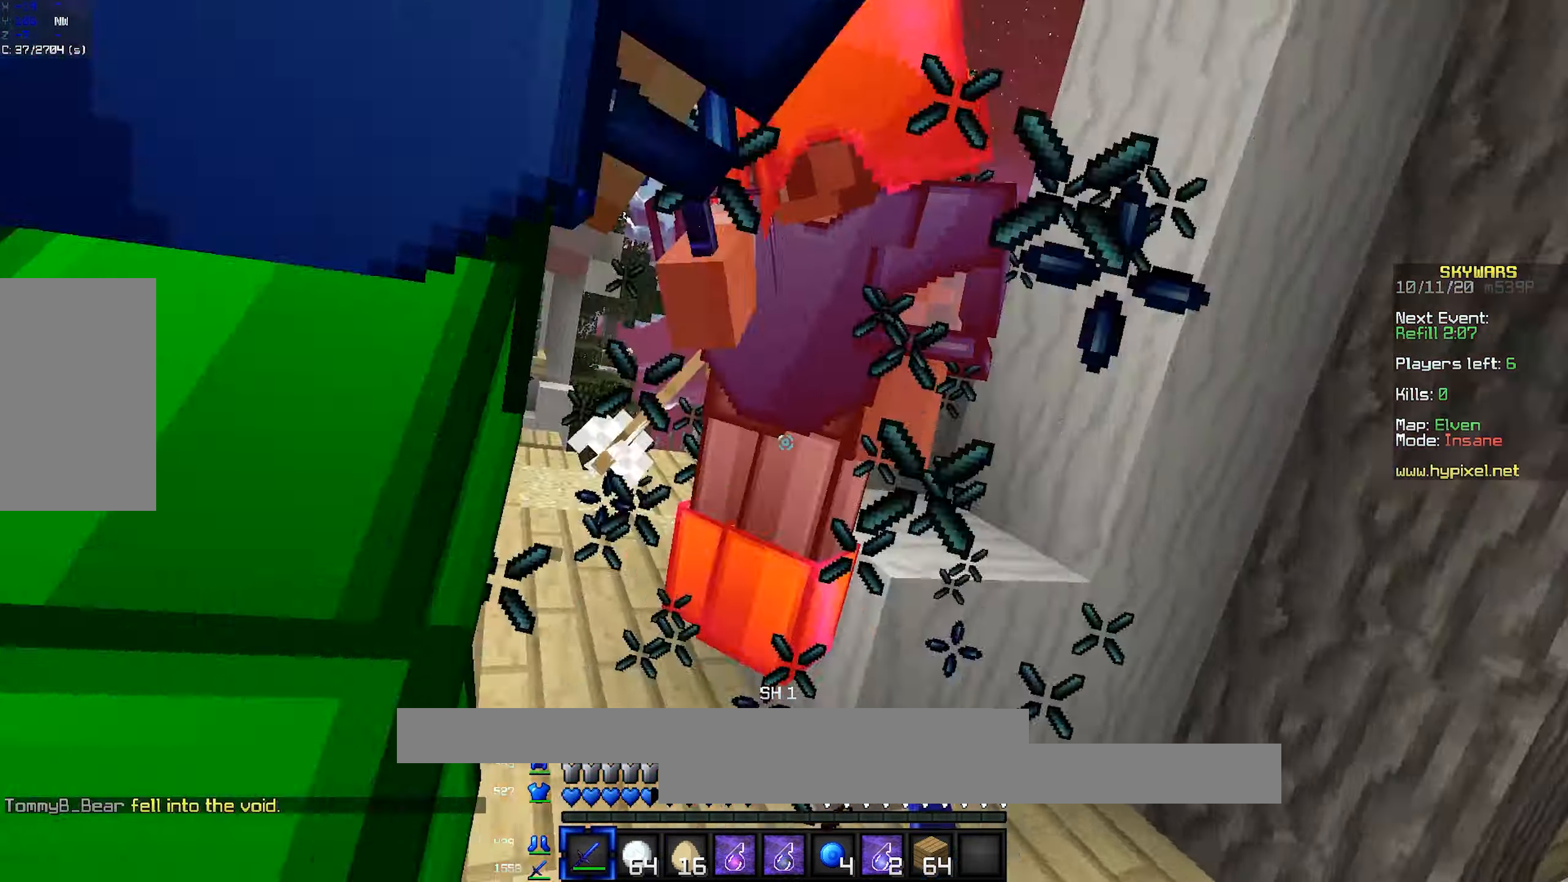
{"keys": ["a", "space", "w"], "mouse": ["right"], "events": [[100, "mouse_left", "up"], [100, "space", "down"], [217, "mouse_right", "down"], [283, "a", "down"], [350, "mouse_right", "up"], [383, "s", "up"], [400, "mouse_right", "down"], [433, "w", "down"]]}
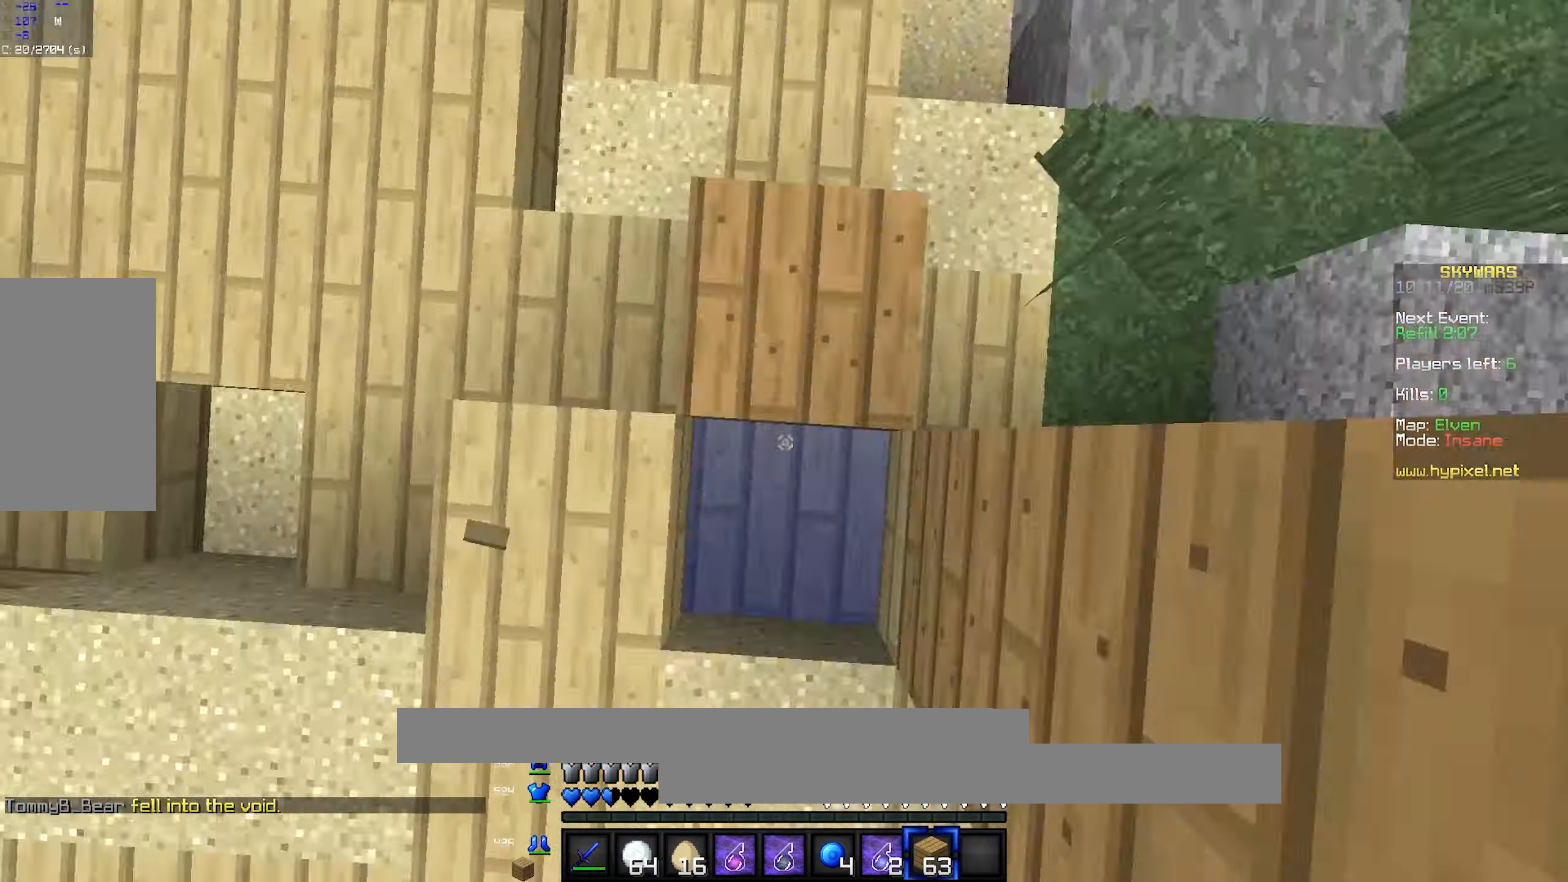
{"keys": ["space", "w"], "mouse": [], "events": [[83, "mouse_right", "up"], [117, "mouse_right", "down"], [250, "mouse_right", "up"], [483, "a", "up"]]}
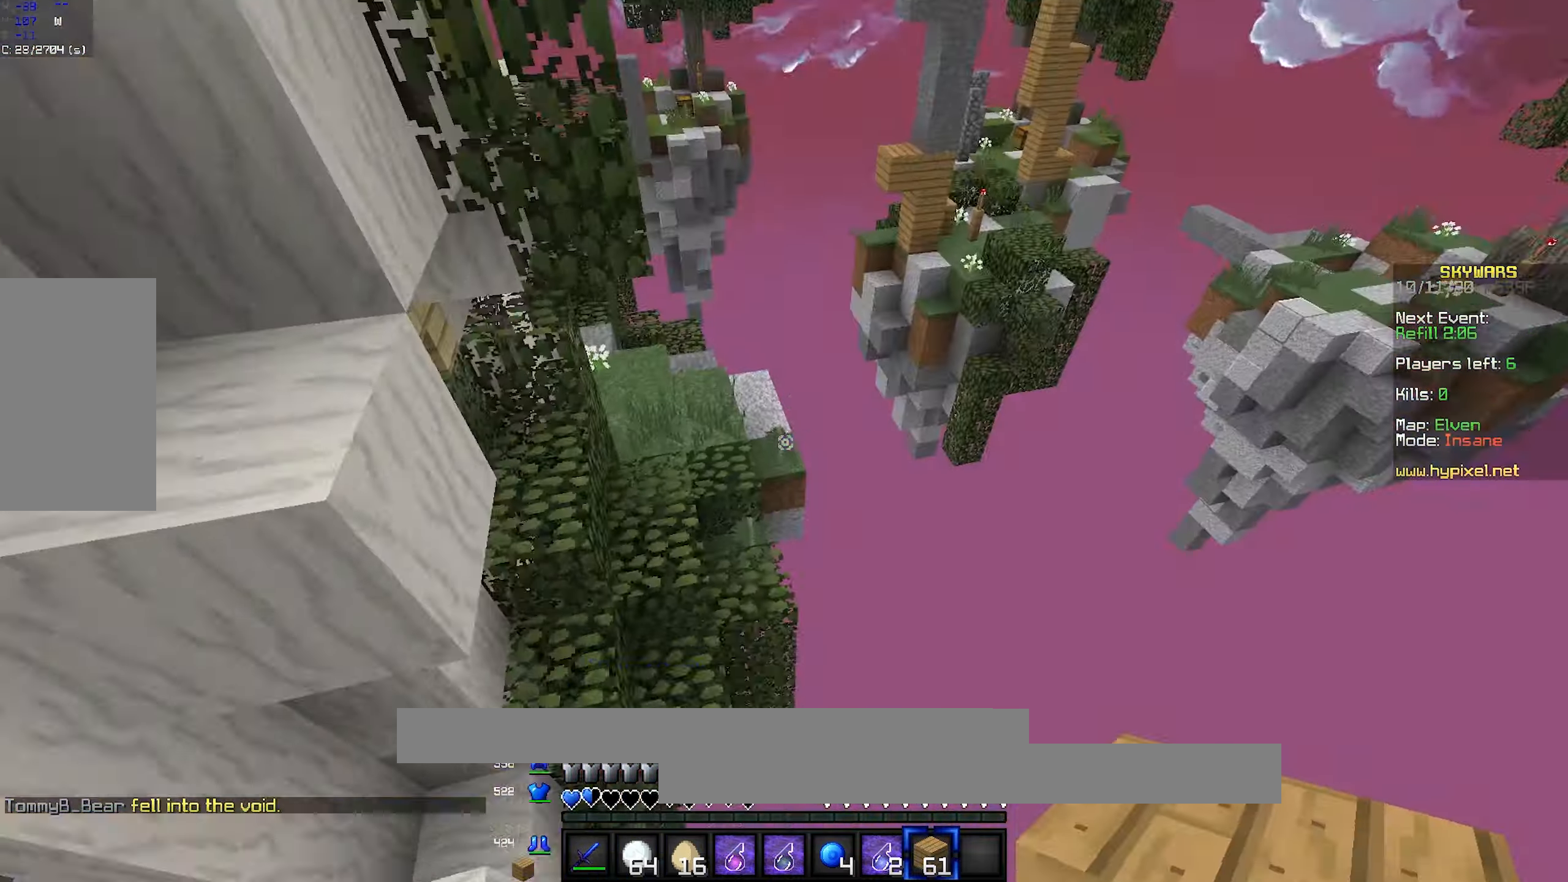
{"keys": ["d", "space", "w"], "mouse": [], "events": [[33, "d", "down"], [167, "w", "up"], [200, "w", "down"]]}
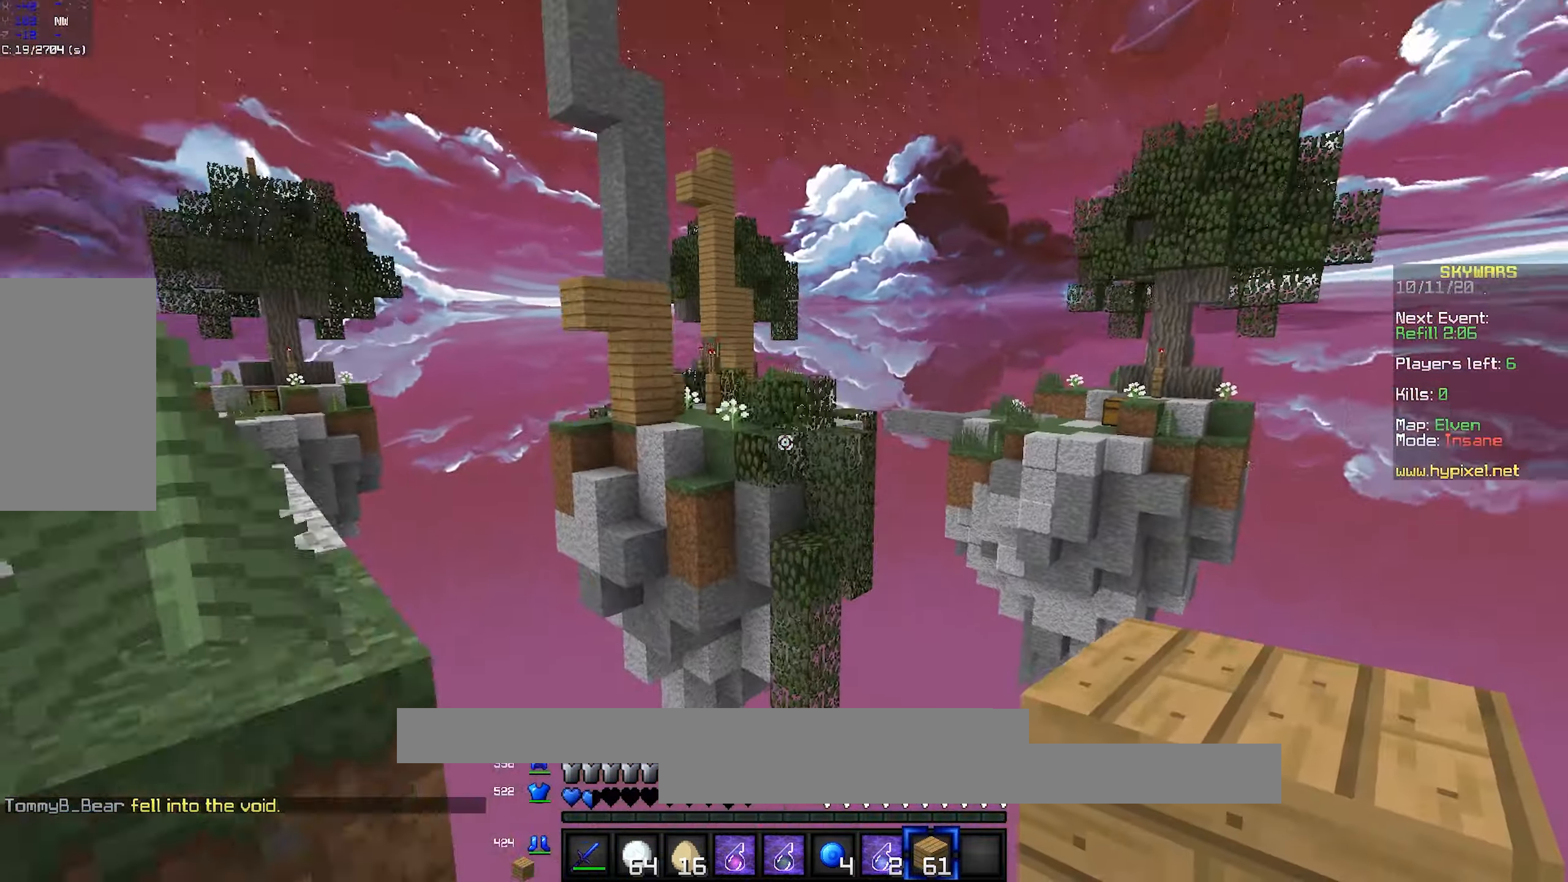
{"keys": ["space", "w"], "mouse": [], "events": [[100, "mouse_right", "down"], [250, "mouse_right", "up"], [483, "d", "up"]]}
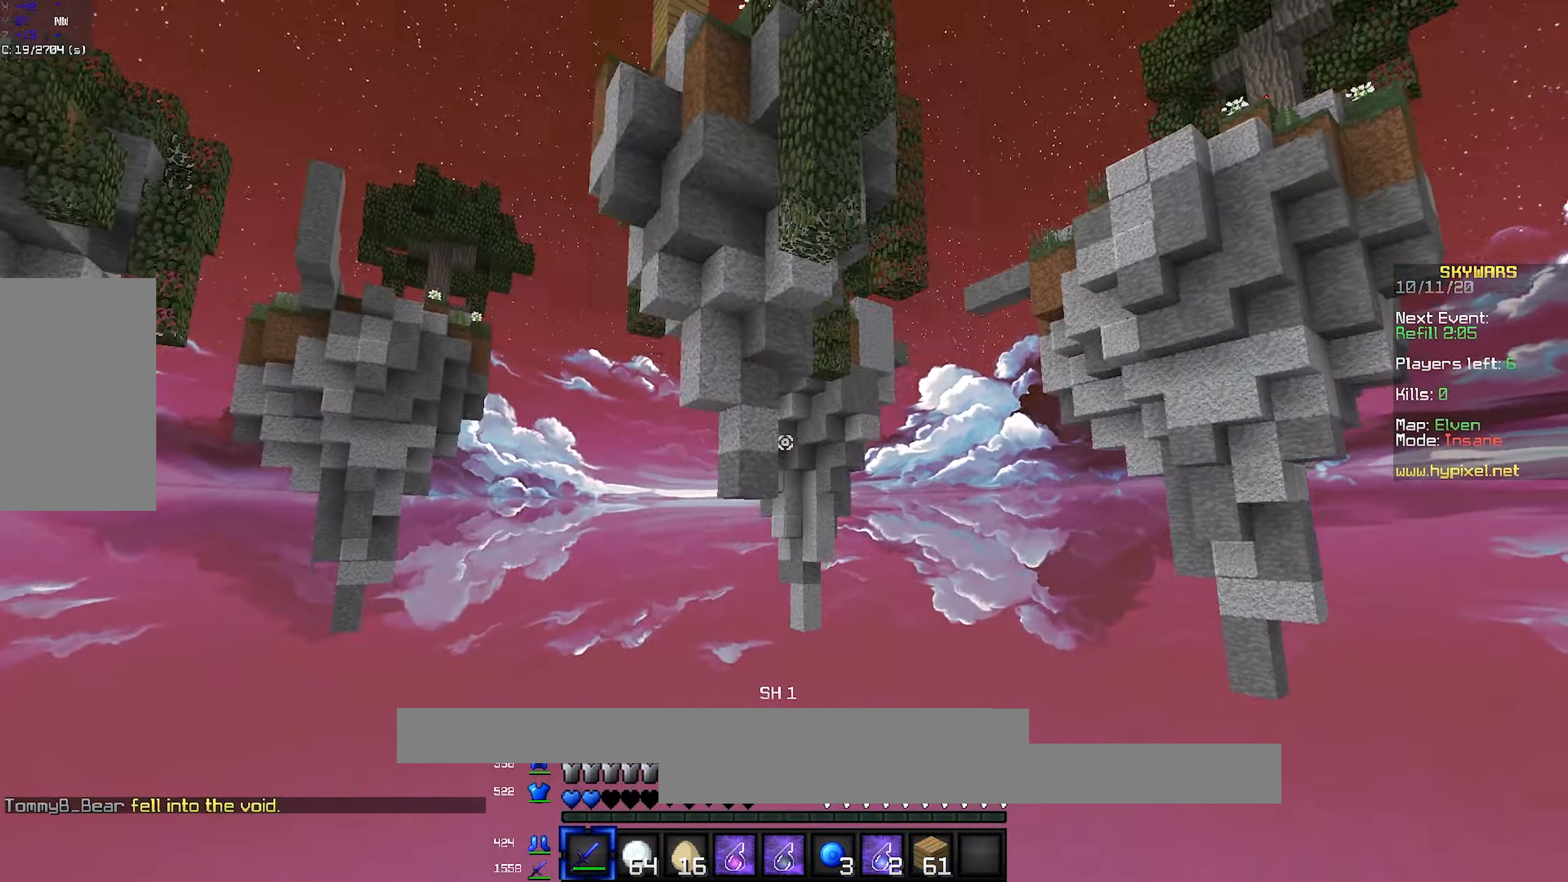
{"keys": ["a", "space", "w"], "mouse": [], "events": [[17, "a", "down"]]}
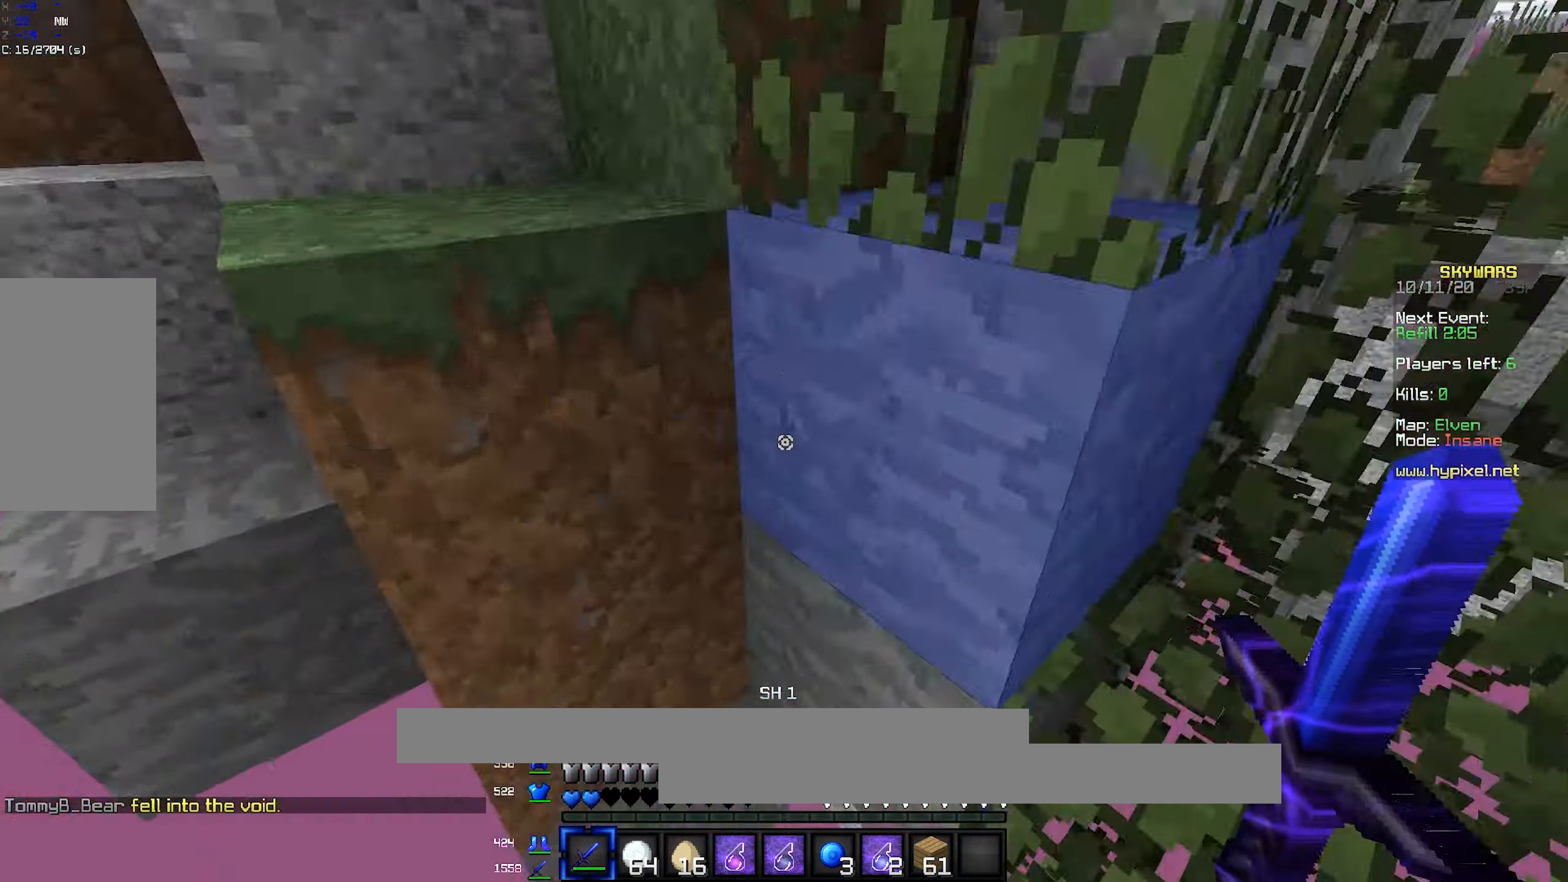
{"keys": ["space", "w"], "mouse": [], "events": [[250, "a", "up"]]}
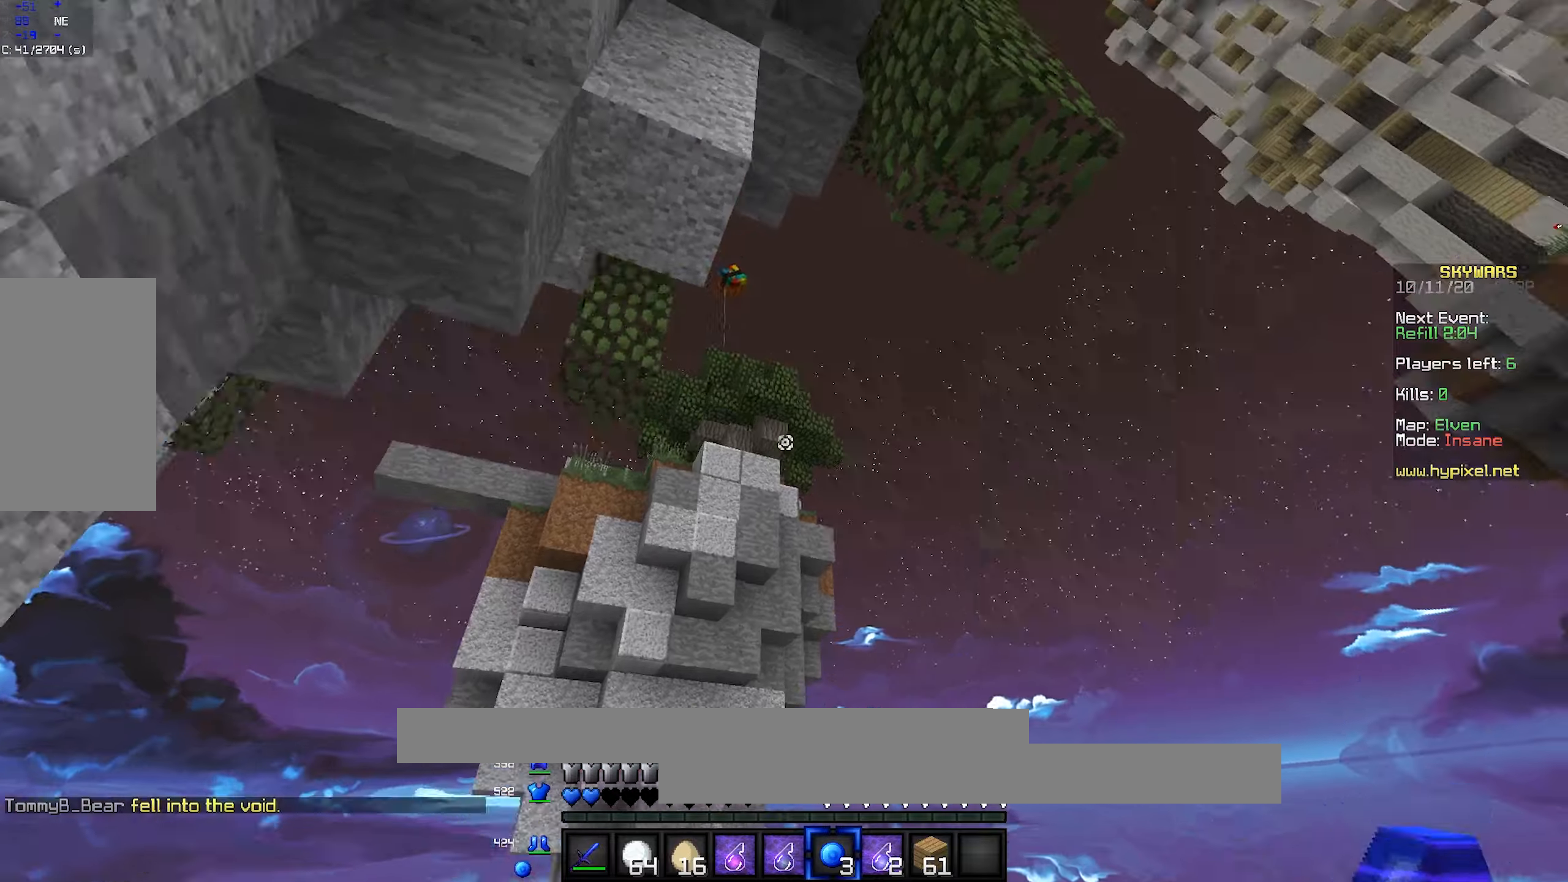
{"keys": ["a", "space", "w"], "mouse": [], "events": [[17, "a", "down"], [183, "mouse_right", "down"], [350, "mouse_right", "up"]]}
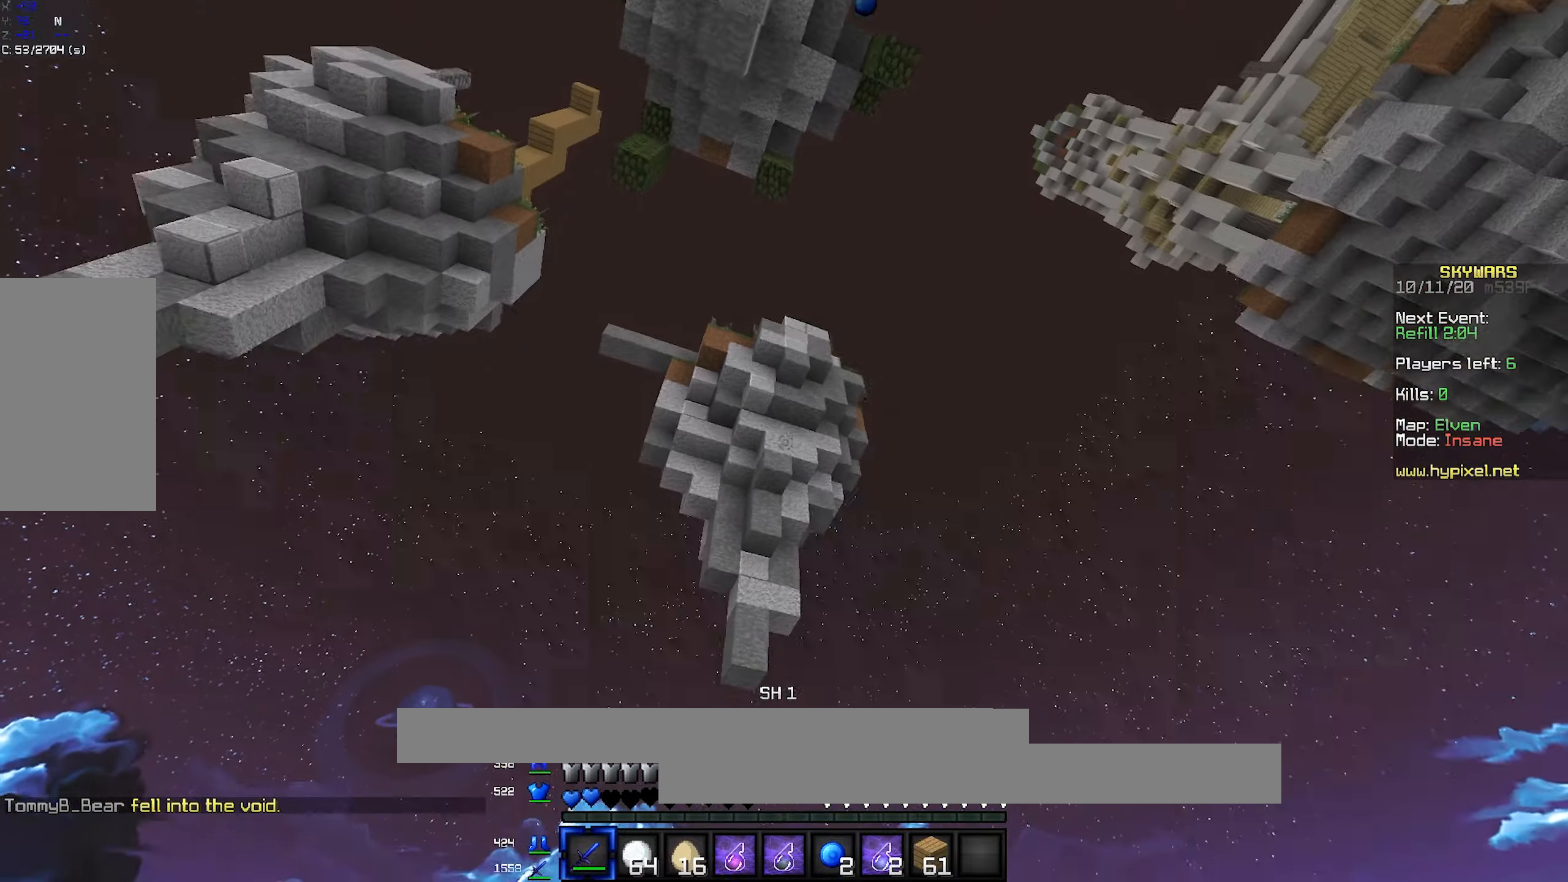
{"keys": ["space", "w"], "mouse": [], "events": [[300, "a", "up"], [333, "mouse_left", "down"], [500, "mouse_left", "up"]]}
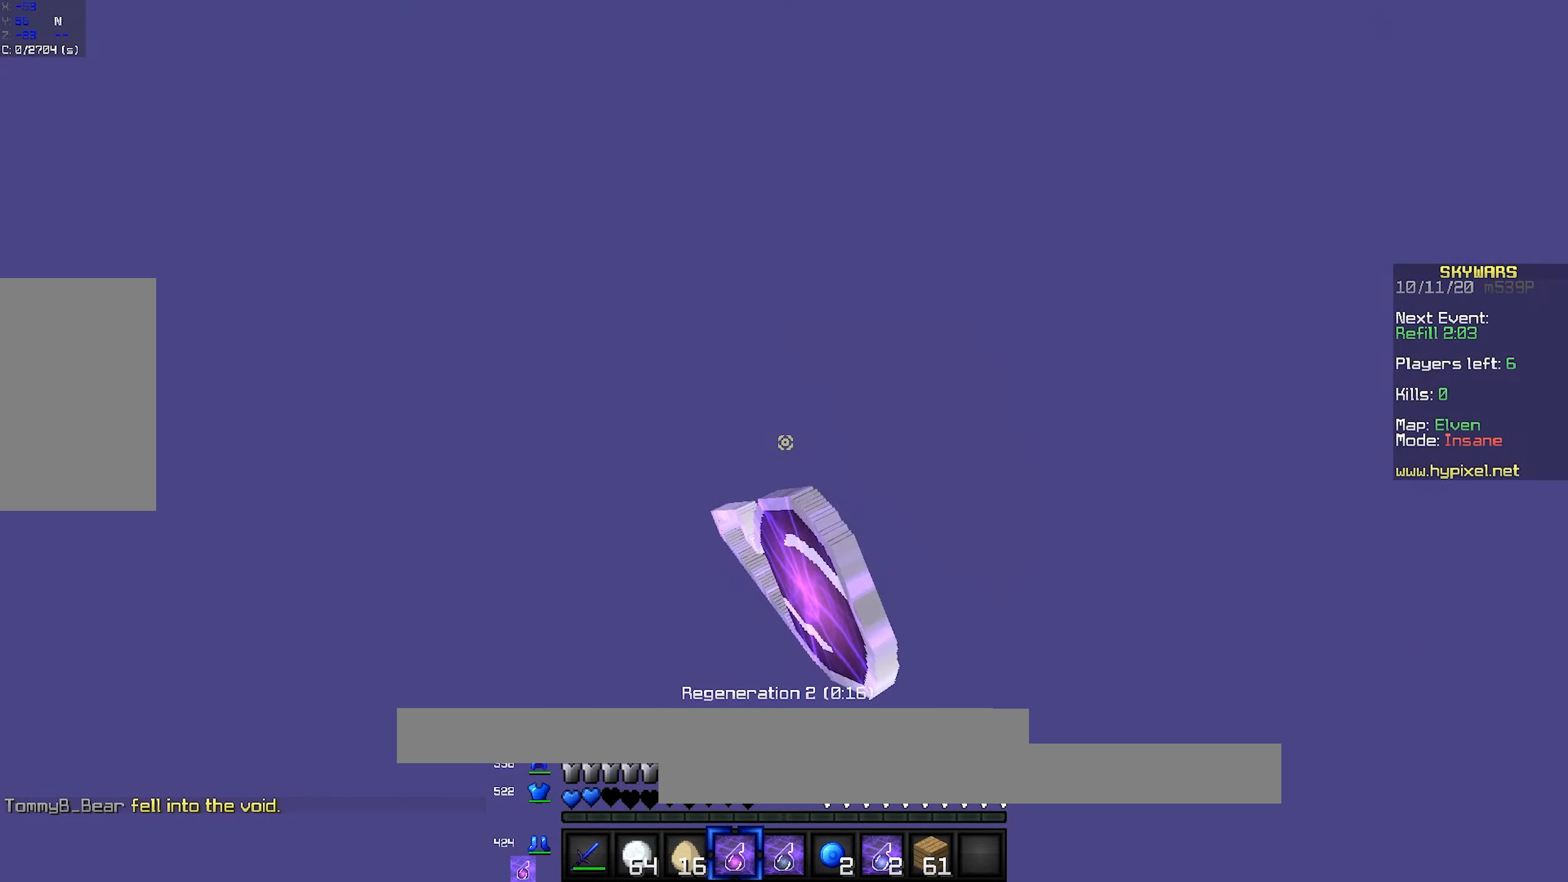
{"keys": ["space", "w"], "mouse": [], "events": [[50, "mouse_left", "down"], [217, "mouse_left", "up"], [267, "mouse_left", "down"], [417, "mouse_left", "up"]]}
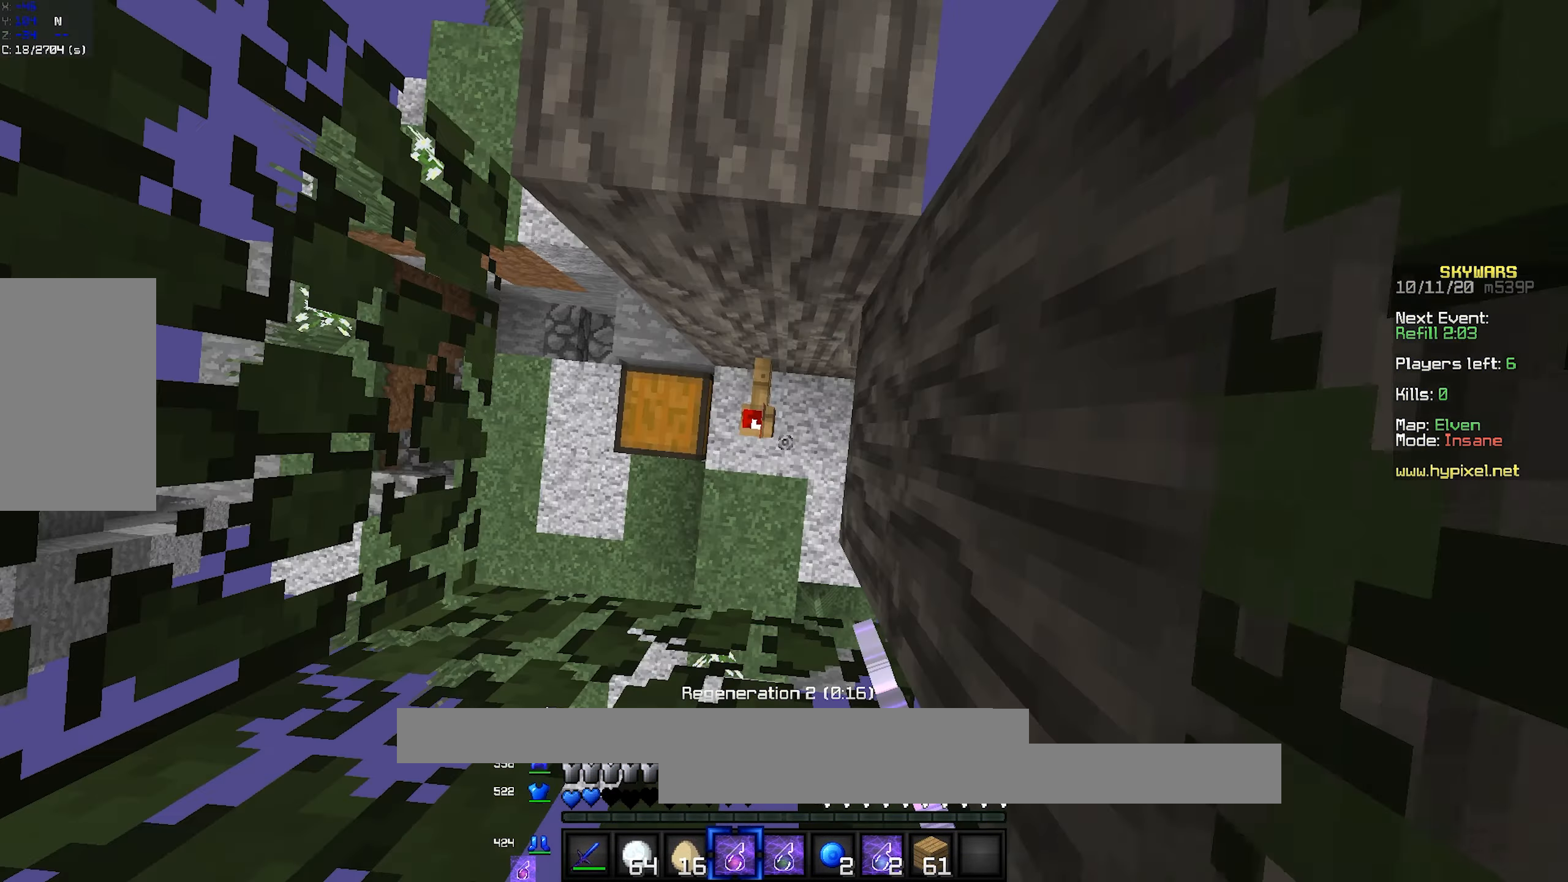
{"keys": ["space"], "mouse": [], "events": [[350, "w", "up"], [383, "mouse_right", "down"], [467, "mouse_right", "up"]]}